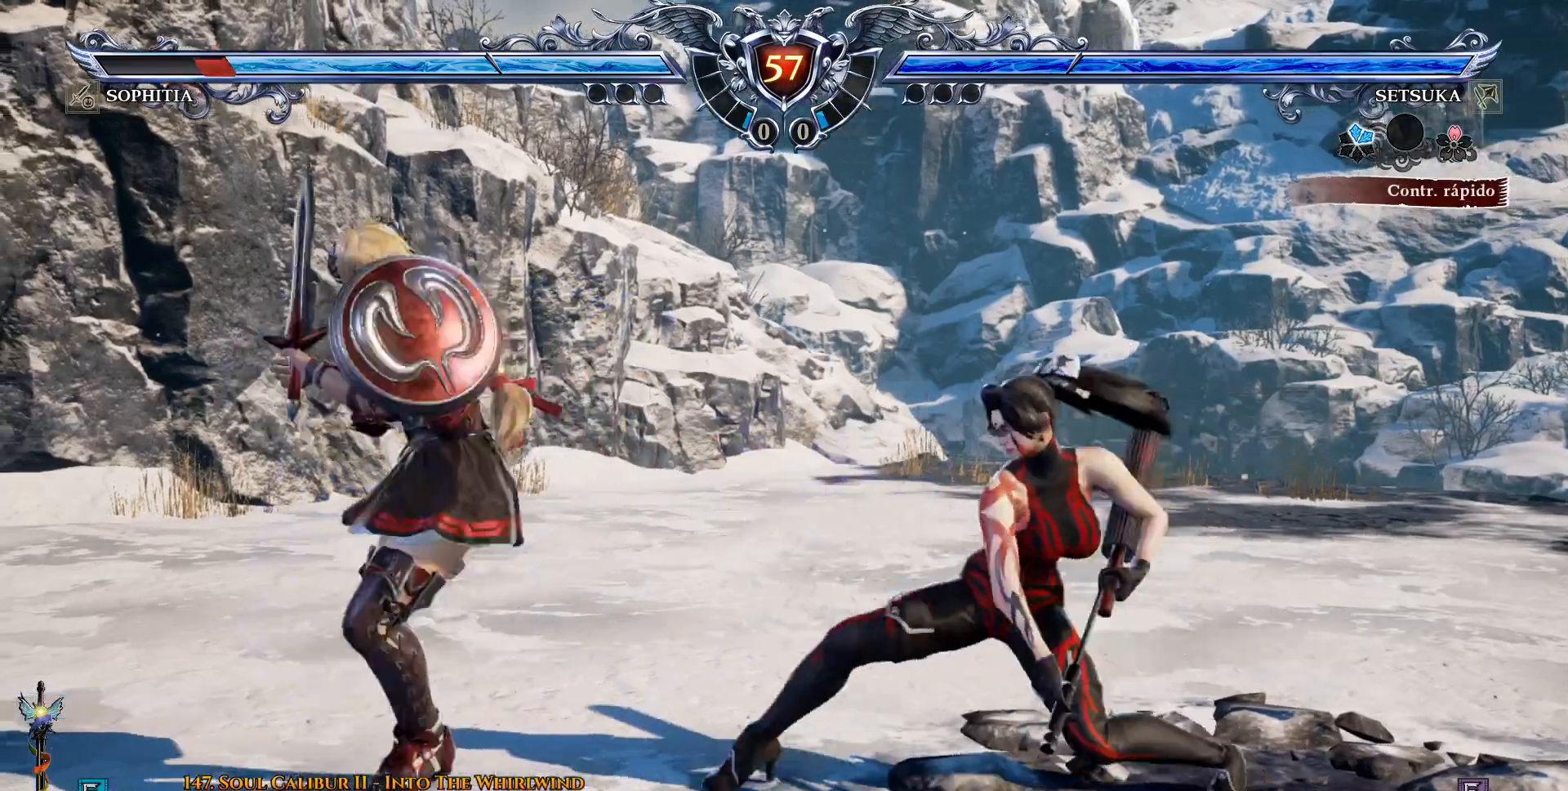
Gameplay with a controller (PlayStation layout); each line is a JSON object with the inputs held at the frame after it (dt_ms = milliseconds from this image to that frame). "events" lists button and stick changes between this image and that frame as [ms after this image, input, new state], when the widget could be followed in between.
{"dt_ms": 500, "buttons": ["SQUARE", "DPAD_DOWN"], "left_stick": "center", "right_stick": "center", "events": [[433, "SQUARE", "down"]]}
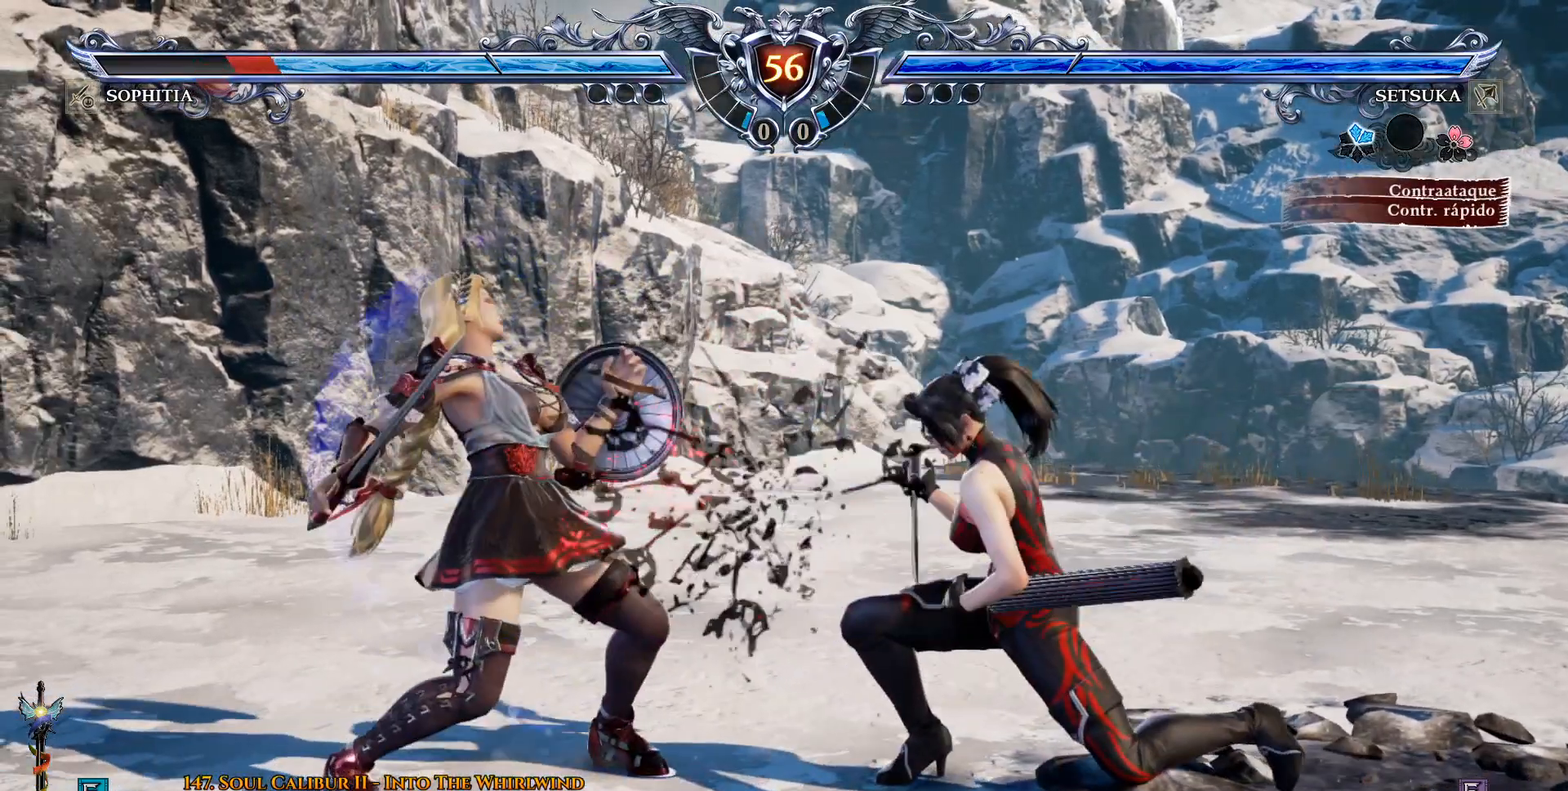
{"dt_ms": 500, "buttons": ["DPAD_DOWN"], "left_stick": "center", "right_stick": "center", "events": [[100, "SQUARE", "up"]]}
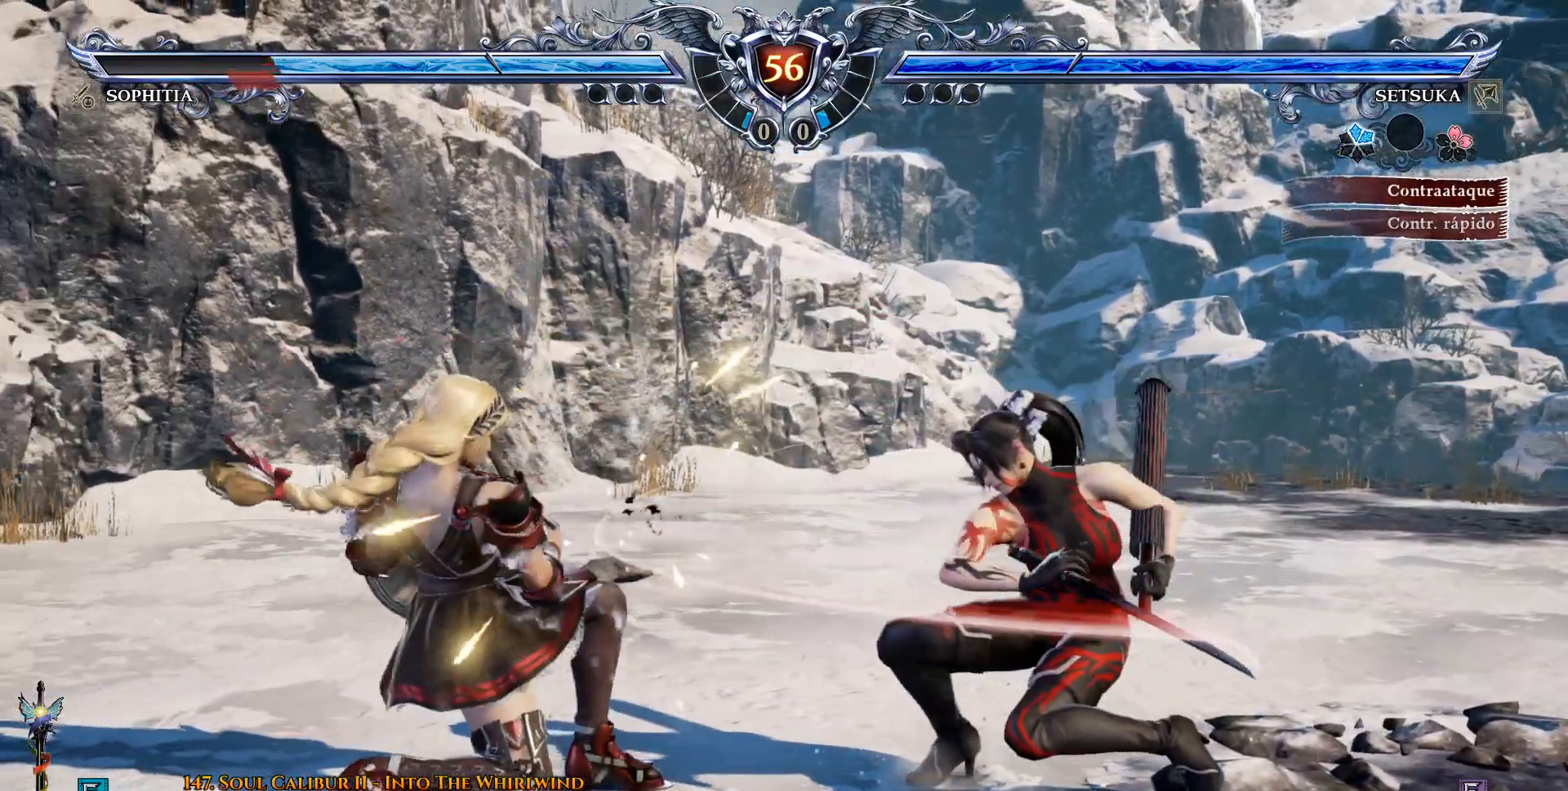
{"dt_ms": 500, "buttons": ["DPAD_DOWN"], "left_stick": "center", "right_stick": "center", "events": [[117, "CIRCLE", "down"], [233, "CIRCLE", "up"], [300, "CIRCLE", "down"], [400, "CIRCLE", "up"]]}
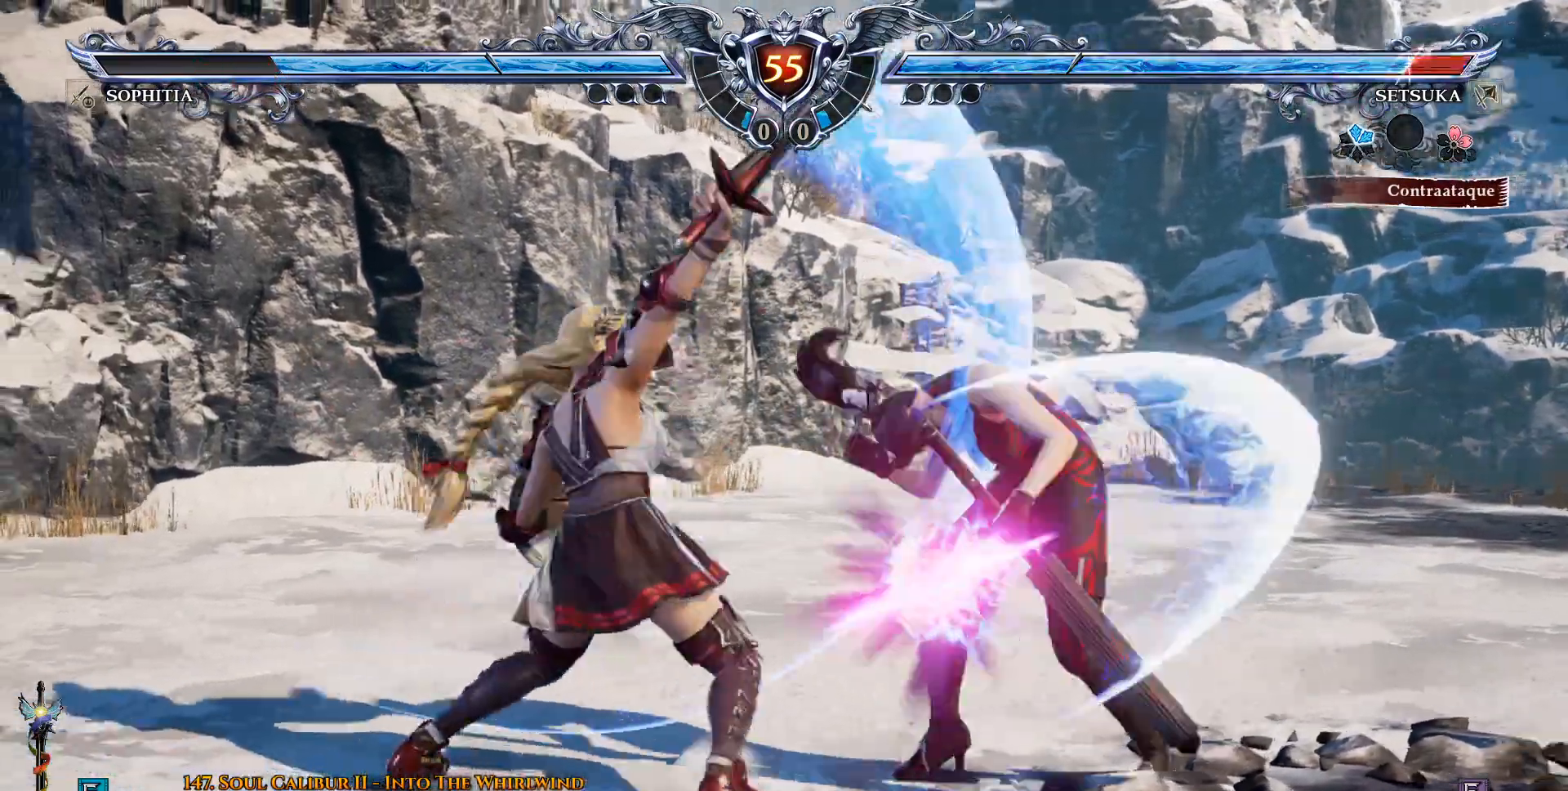
{"dt_ms": 500, "buttons": ["CROSS", "DPAD_DOWN"], "left_stick": "center", "right_stick": "center", "events": [[483, "CROSS", "down"]]}
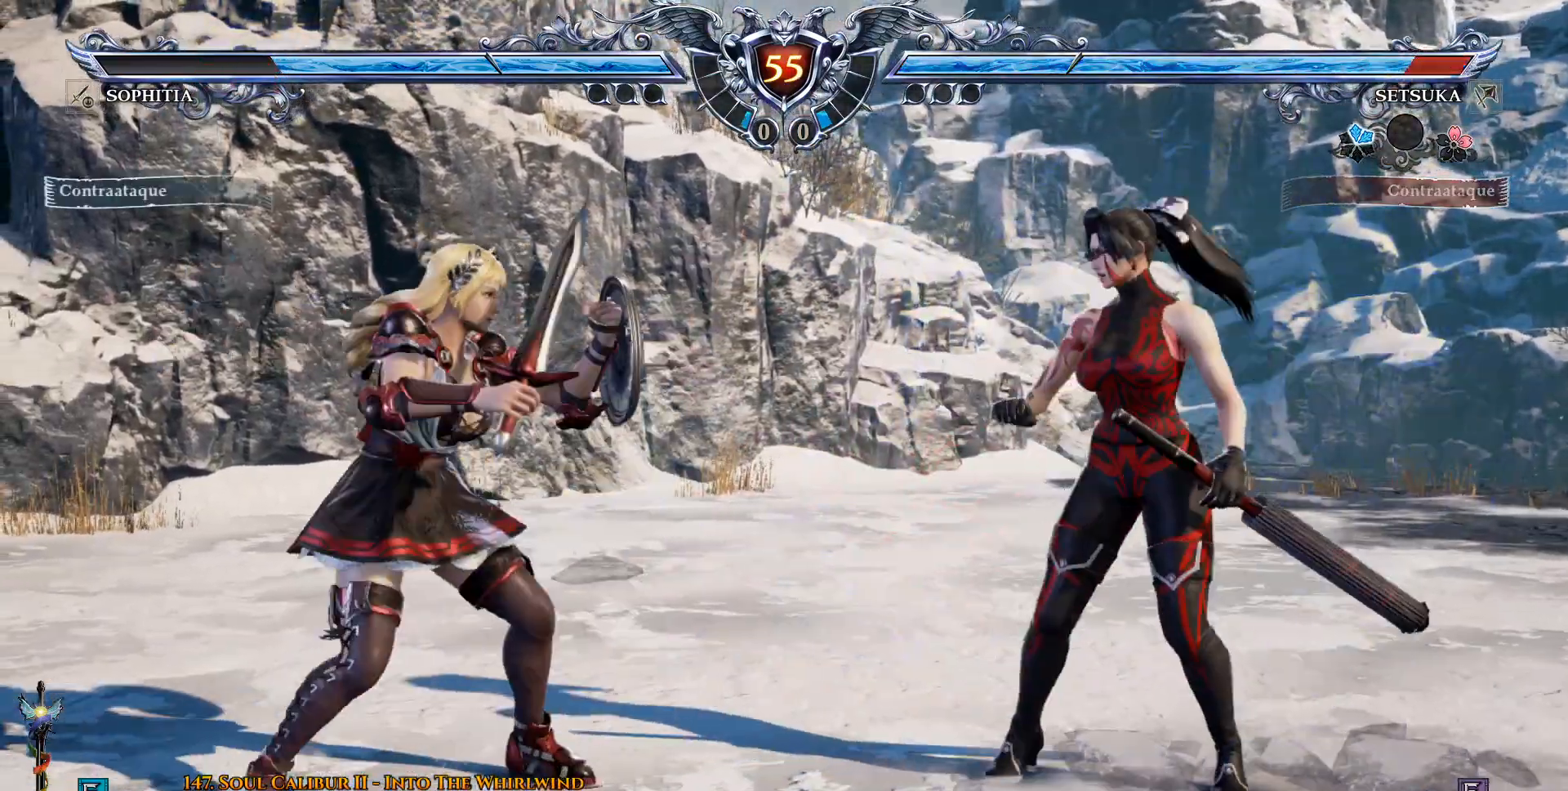
{"dt_ms": 500, "buttons": ["CROSS"], "left_stick": "center", "right_stick": "center", "events": [[383, "DPAD_DOWN", "up"]]}
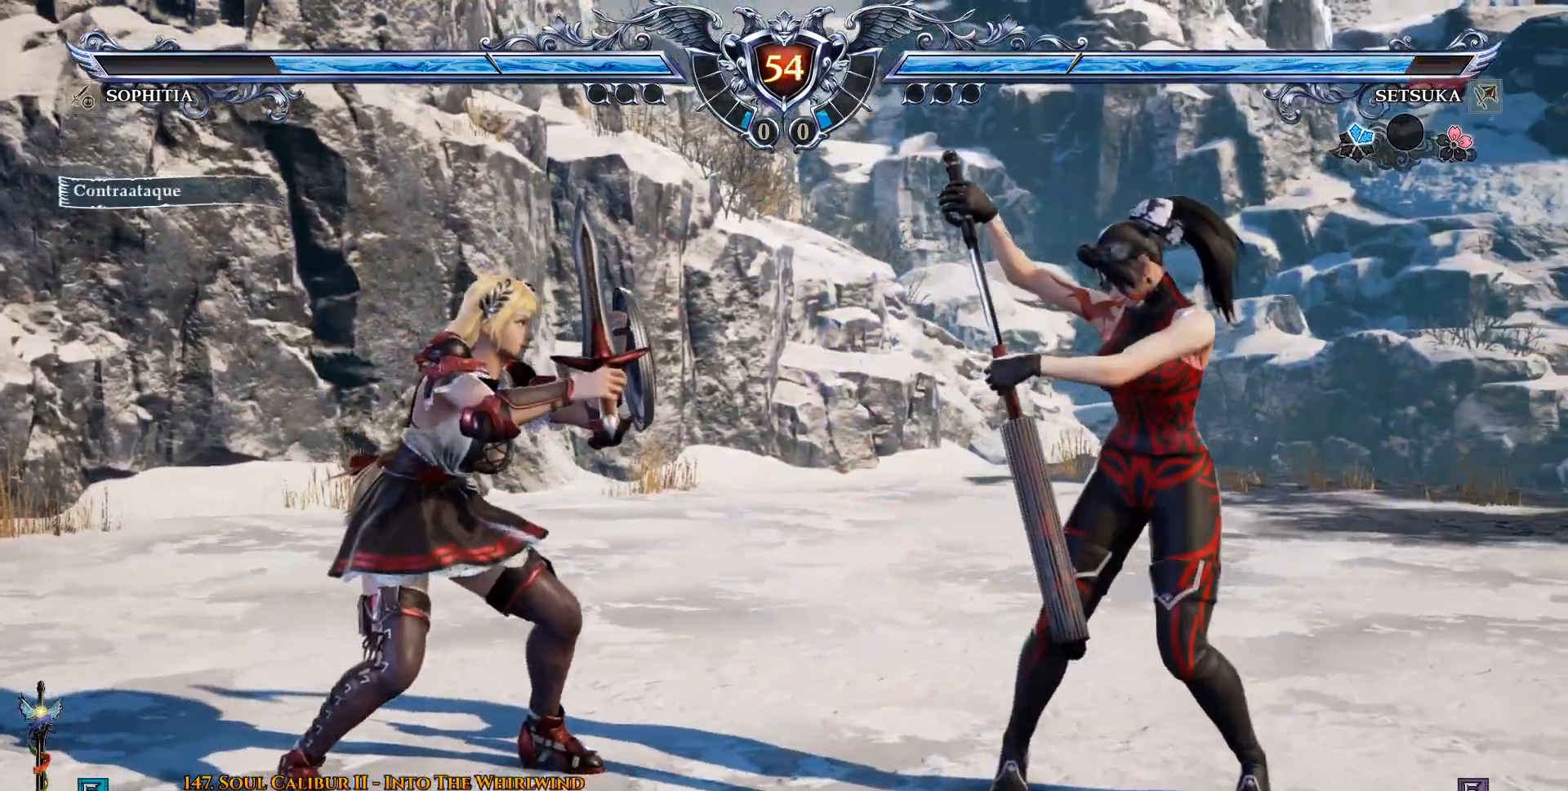
{"dt_ms": 500, "buttons": ["CROSS"], "left_stick": "center", "right_stick": "center", "events": [[183, "DPAD_LEFT", "down"], [200, "DPAD_DOWN", "down"], [217, "CIRCLE", "down"], [350, "CIRCLE", "up"], [383, "DPAD_LEFT", "up"], [500, "DPAD_DOWN", "up"]]}
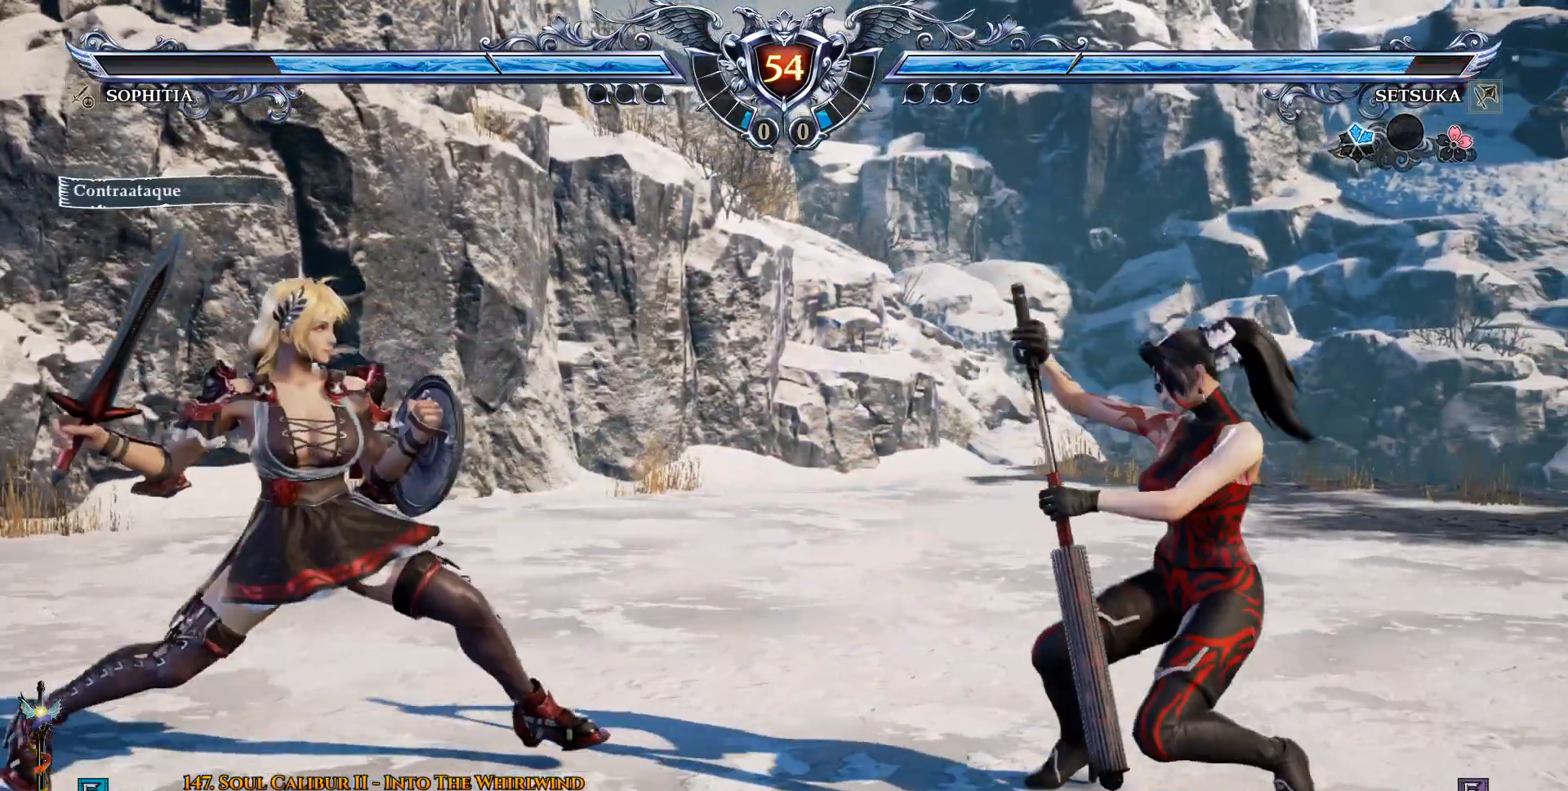
{"dt_ms": 1000, "buttons": [], "left_stick": "center", "right_stick": "center"}
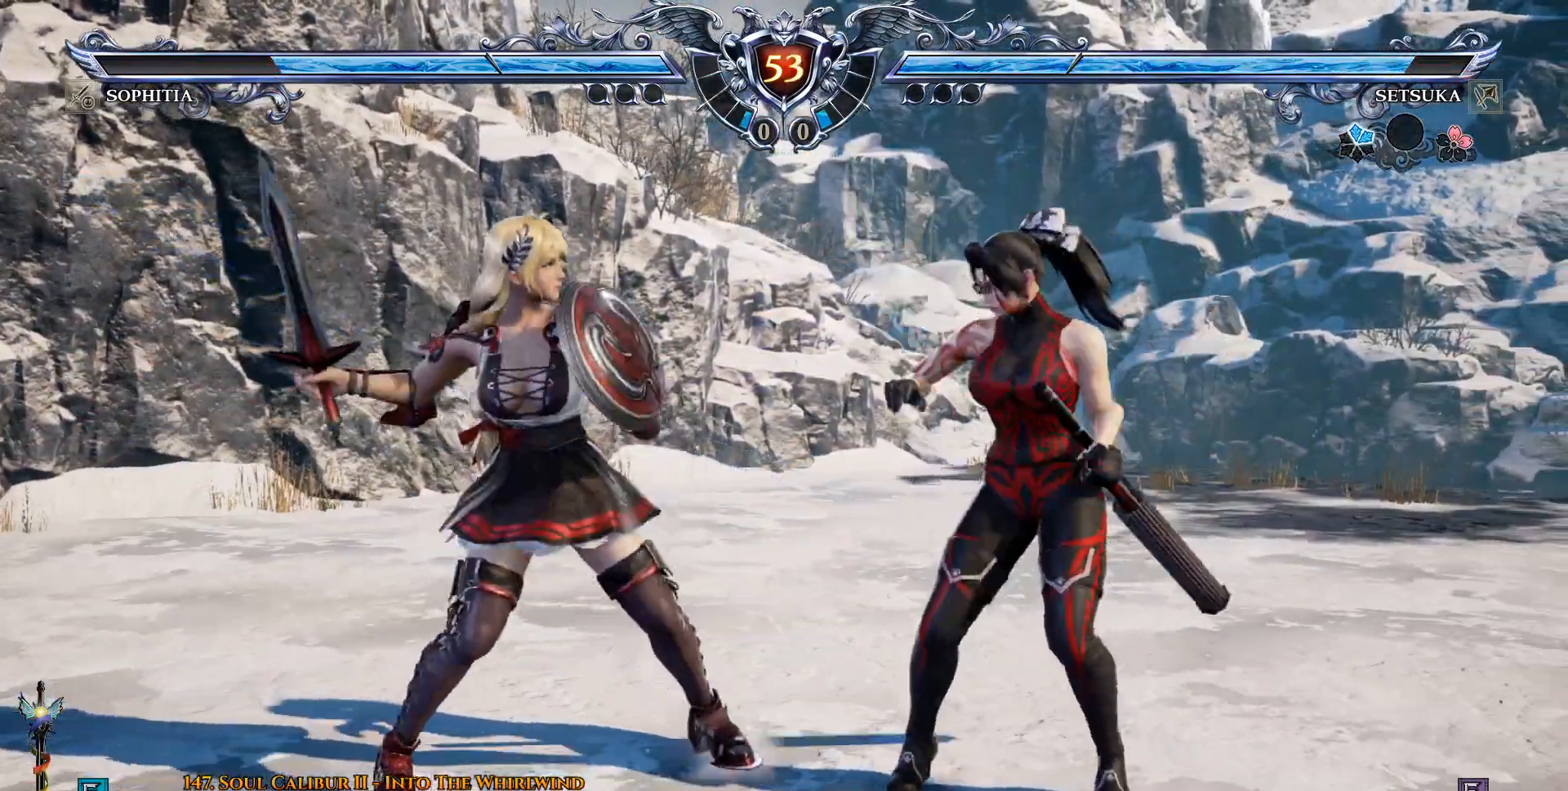
{"dt_ms": 500, "buttons": [], "left_stick": "center", "right_stick": "center", "events": [[133, "CROSS", "down"], [150, "CROSS", "up"]]}
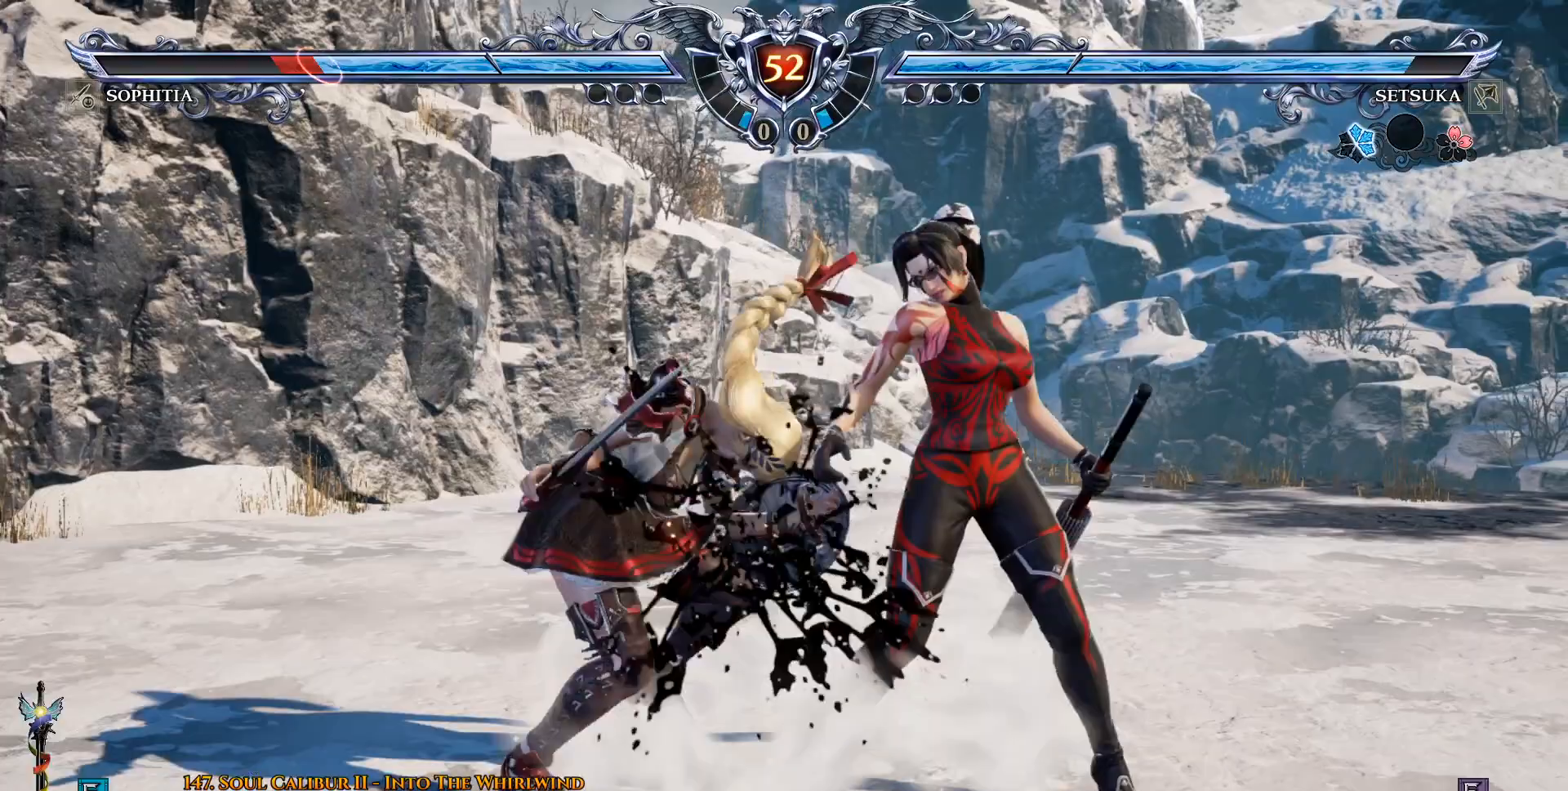
{"dt_ms": 500, "buttons": ["CROSS"], "left_stick": "center", "right_stick": "center", "events": [[217, "CROSS", "down"]]}
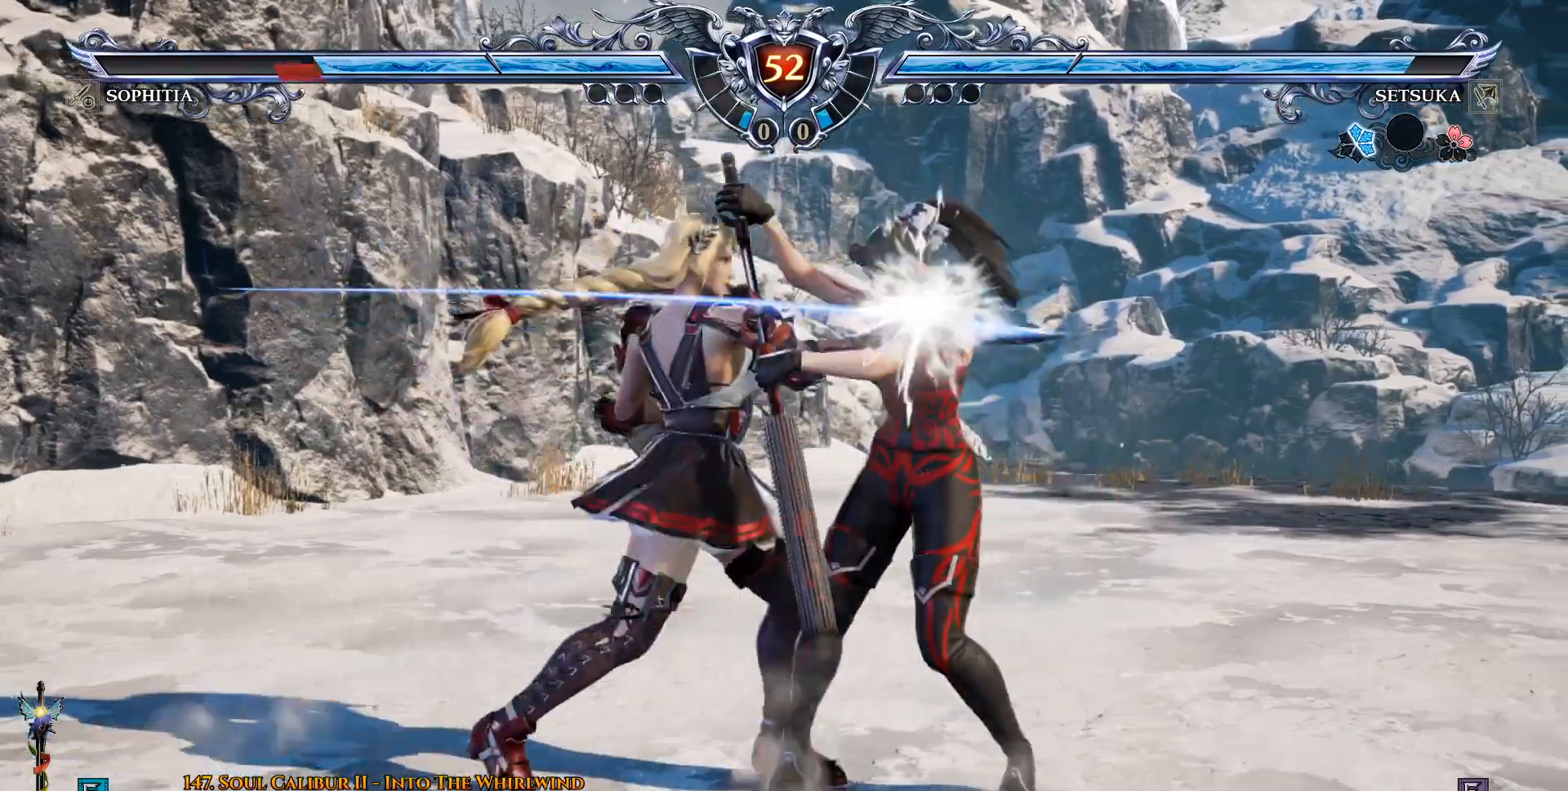
{"dt_ms": 500, "buttons": [], "left_stick": "center", "right_stick": "center", "events": [[483, "CROSS", "up"]]}
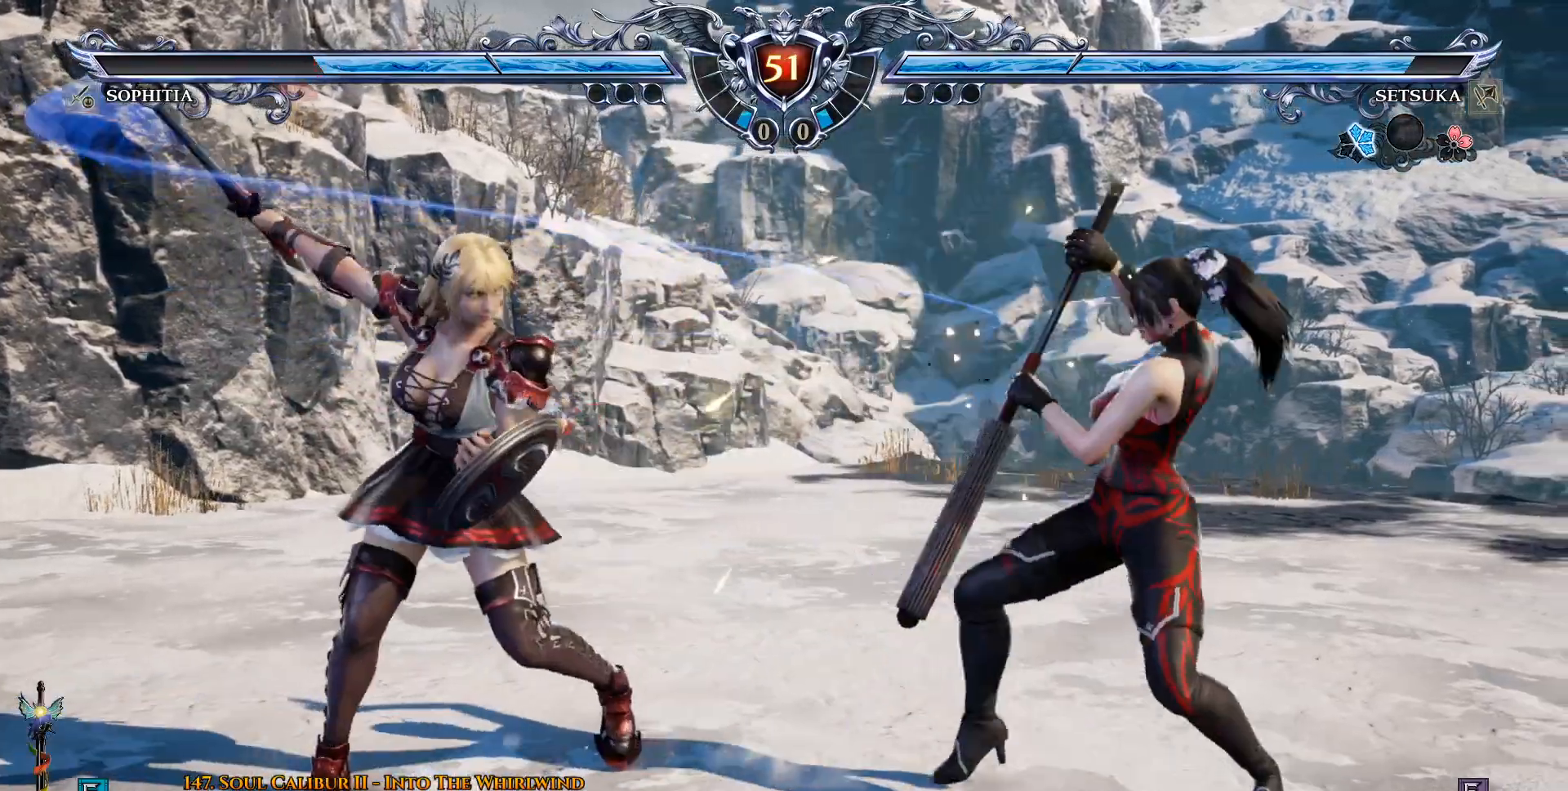
{"dt_ms": 500, "buttons": ["CIRCLE", "DPAD_DOWN", "DPAD_RIGHT"], "left_stick": "center", "right_stick": "center", "events": [[17, "DPAD_LEFT", "down"], [183, "DPAD_LEFT", "up"], [217, "CROSS", "down"], [383, "CROSS", "up"], [383, "DPAD_DOWN", "down"], [400, "CIRCLE", "down"], [400, "DPAD_RIGHT", "down"]]}
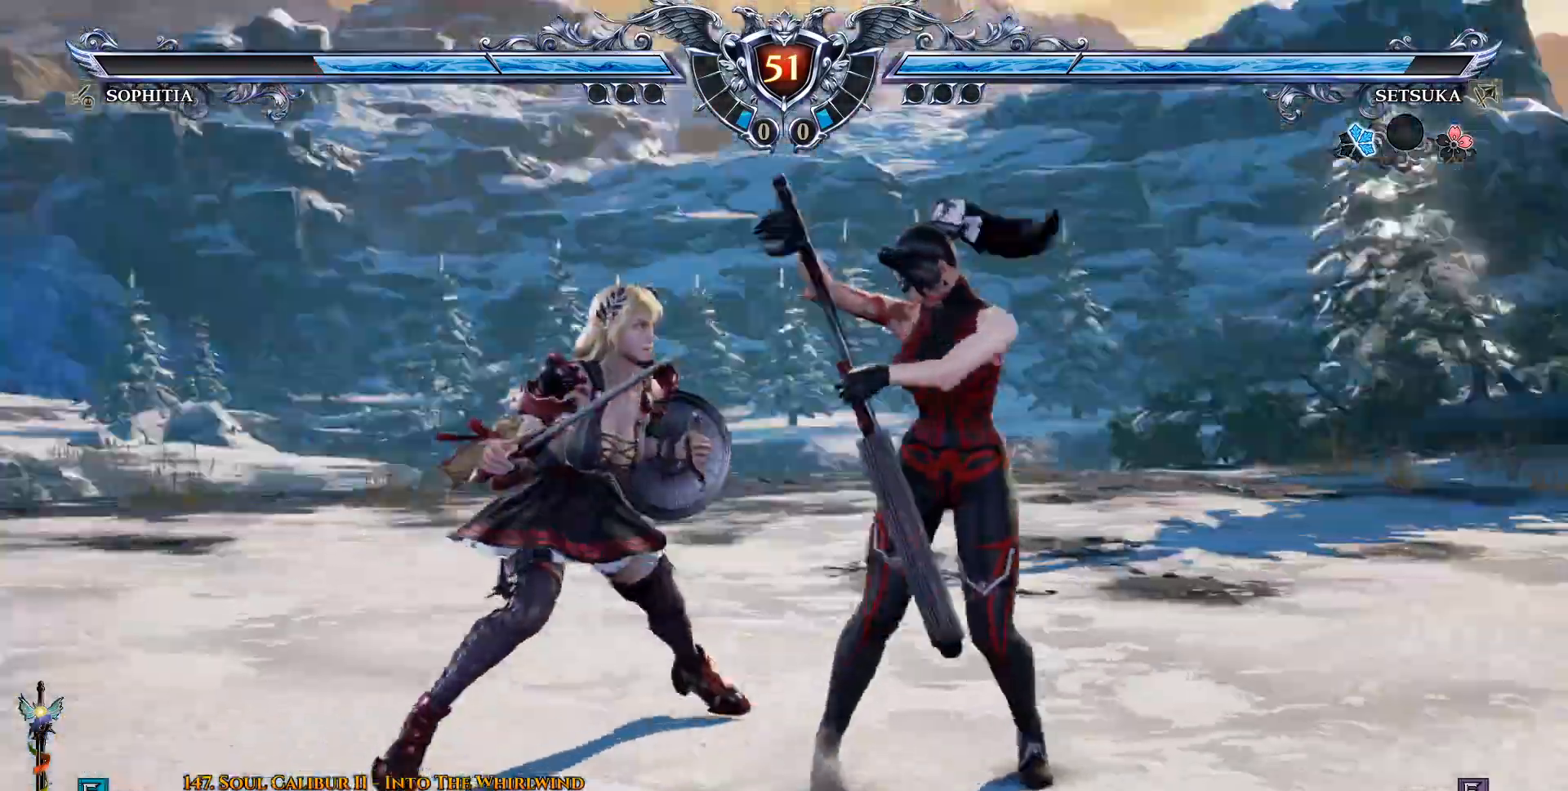
{"dt_ms": 1000, "buttons": ["DPAD_UP"], "left_stick": "center", "right_stick": "center"}
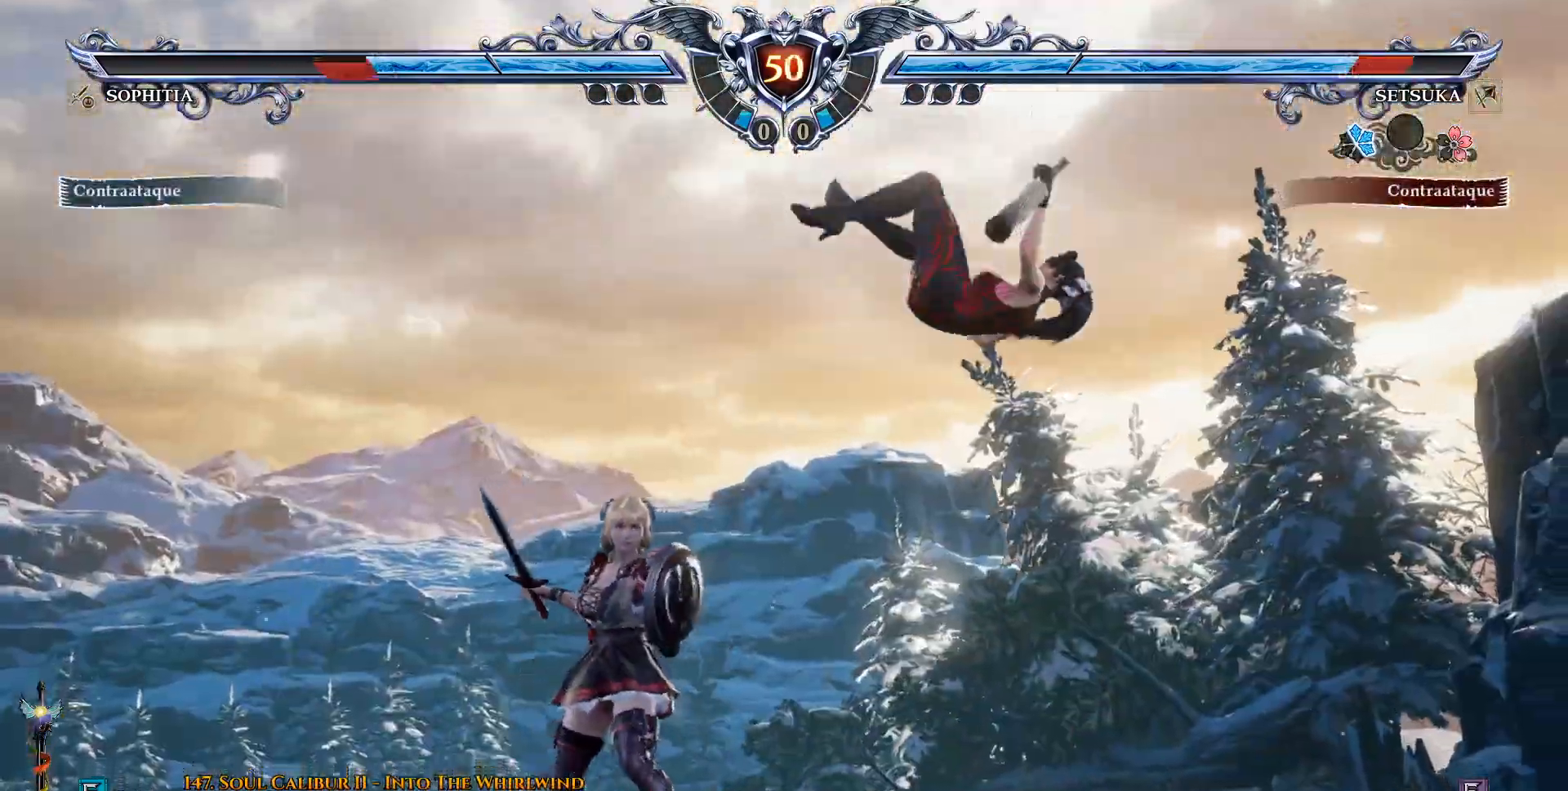
{"dt_ms": 500, "buttons": ["CROSS"], "left_stick": "center", "right_stick": "center", "events": [[33, "CROSS", "down"], [350, "DPAD_UP", "up"]]}
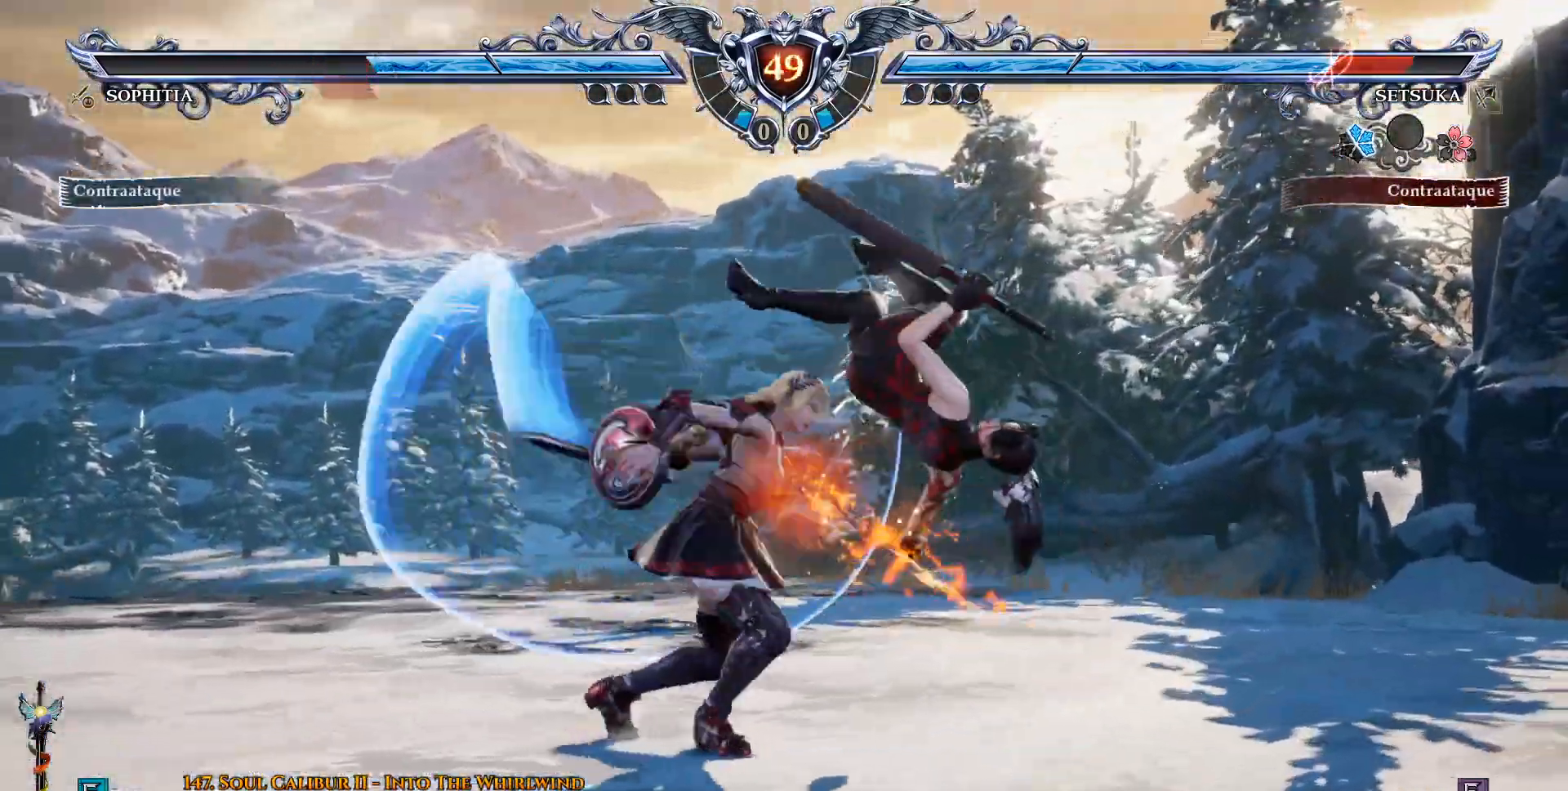
{"dt_ms": 500, "buttons": ["CROSS", "DPAD_UP"], "left_stick": "center", "right_stick": "center", "events": [[150, "DPAD_UP", "down"], [317, "CROSS", "up"], [367, "CROSS", "down"]]}
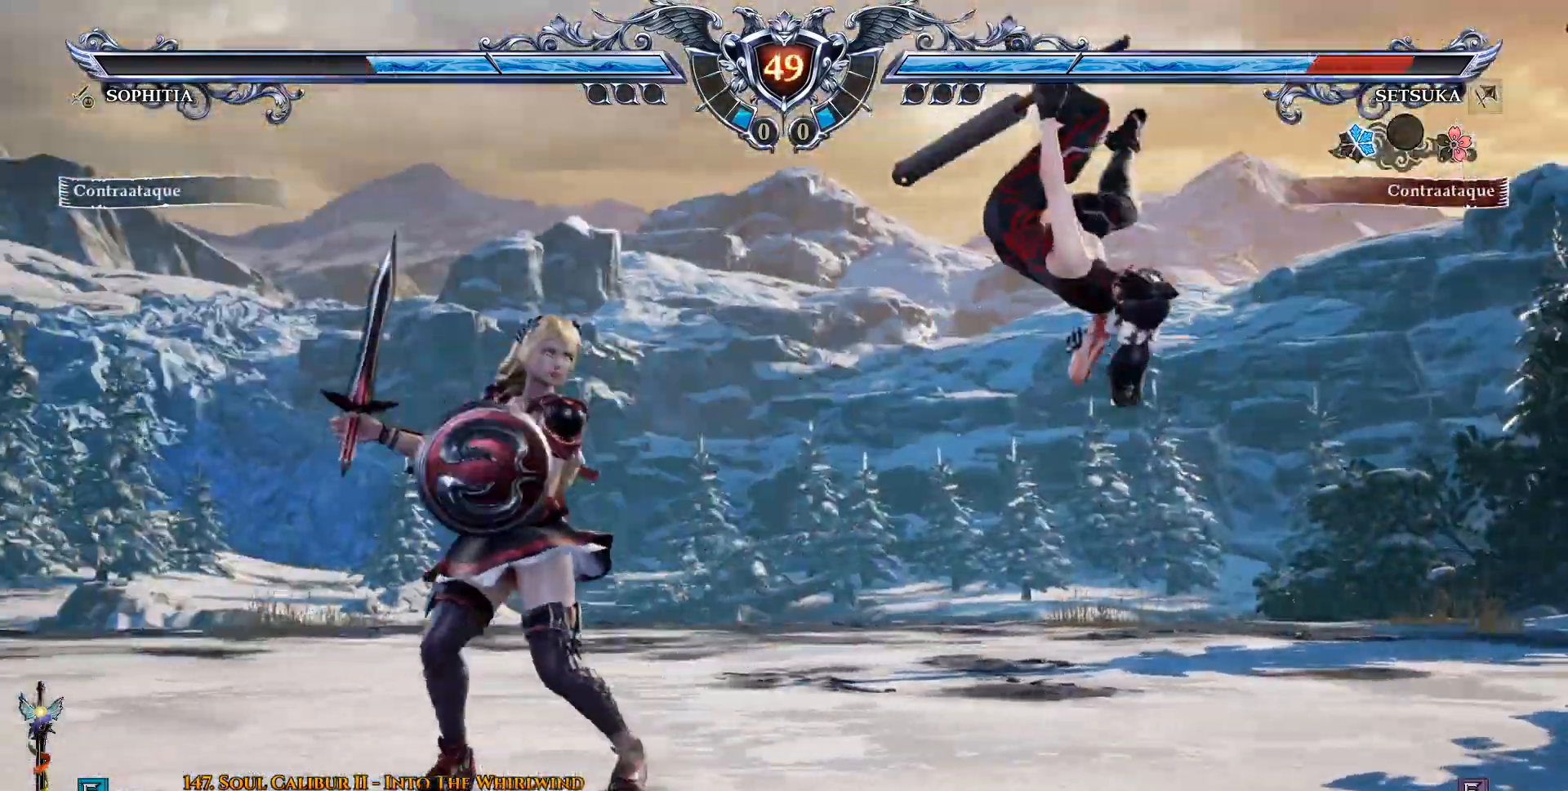
{"dt_ms": 500, "buttons": ["CROSS"], "left_stick": "center", "right_stick": "center", "events": [[67, "CROSS", "up"], [117, "CROSS", "down"], [233, "DPAD_UP", "up"]]}
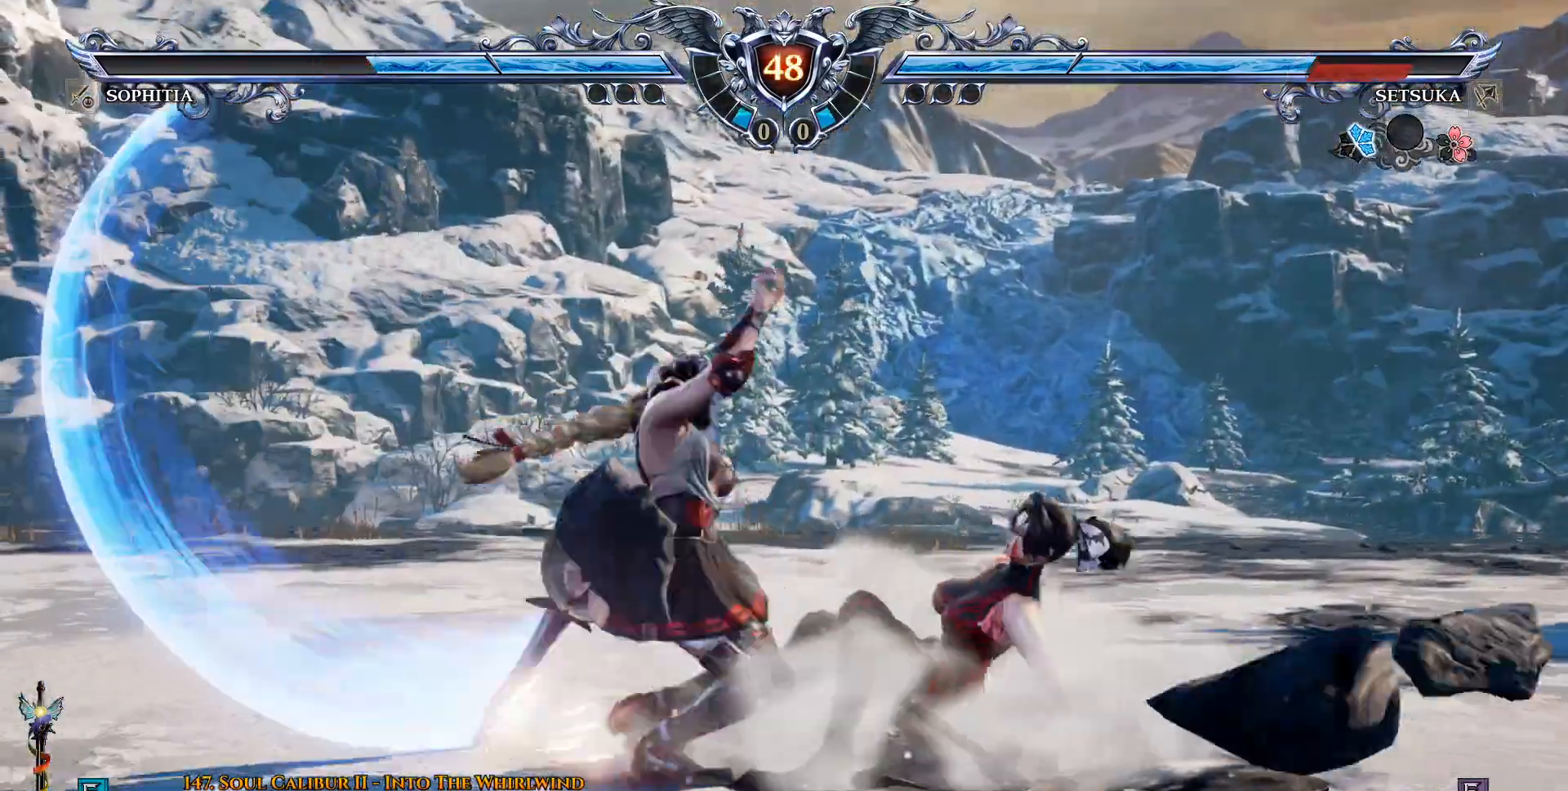
{"dt_ms": 500, "buttons": ["DPAD_LEFT"], "left_stick": "center", "right_stick": "center", "events": [[200, "CROSS", "up"], [350, "DPAD_LEFT", "down"]]}
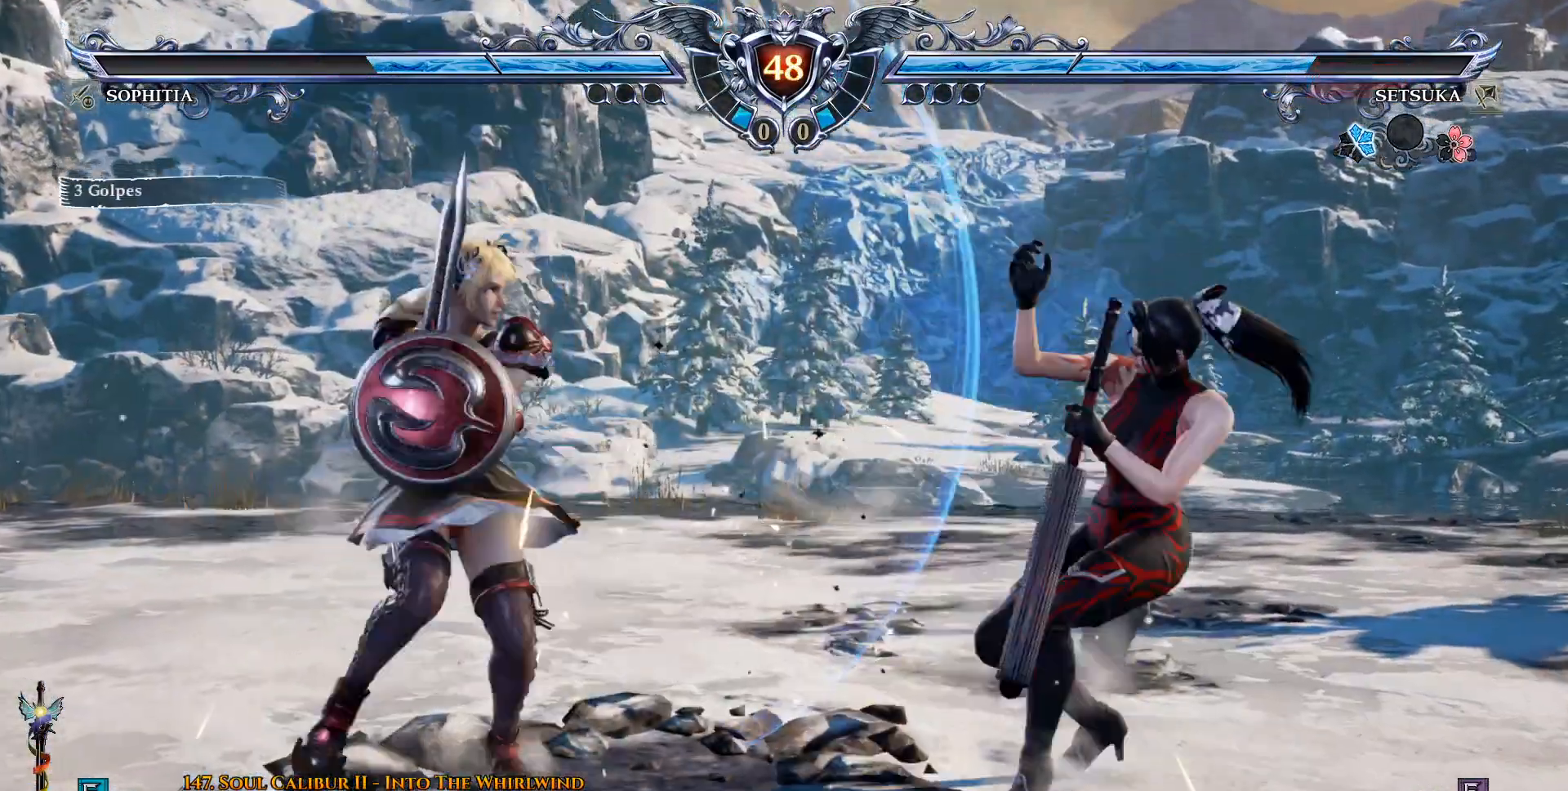
{"dt_ms": 500, "buttons": [], "left_stick": "center", "right_stick": "center", "events": [[100, "DPAD_LEFT", "up"], [217, "DPAD_RIGHT", "down"], [317, "CIRCLE", "down"], [317, "DPAD_DOWN", "down"], [400, "CIRCLE", "up"], [400, "DPAD_DOWN", "up"], [450, "DPAD_RIGHT", "up"]]}
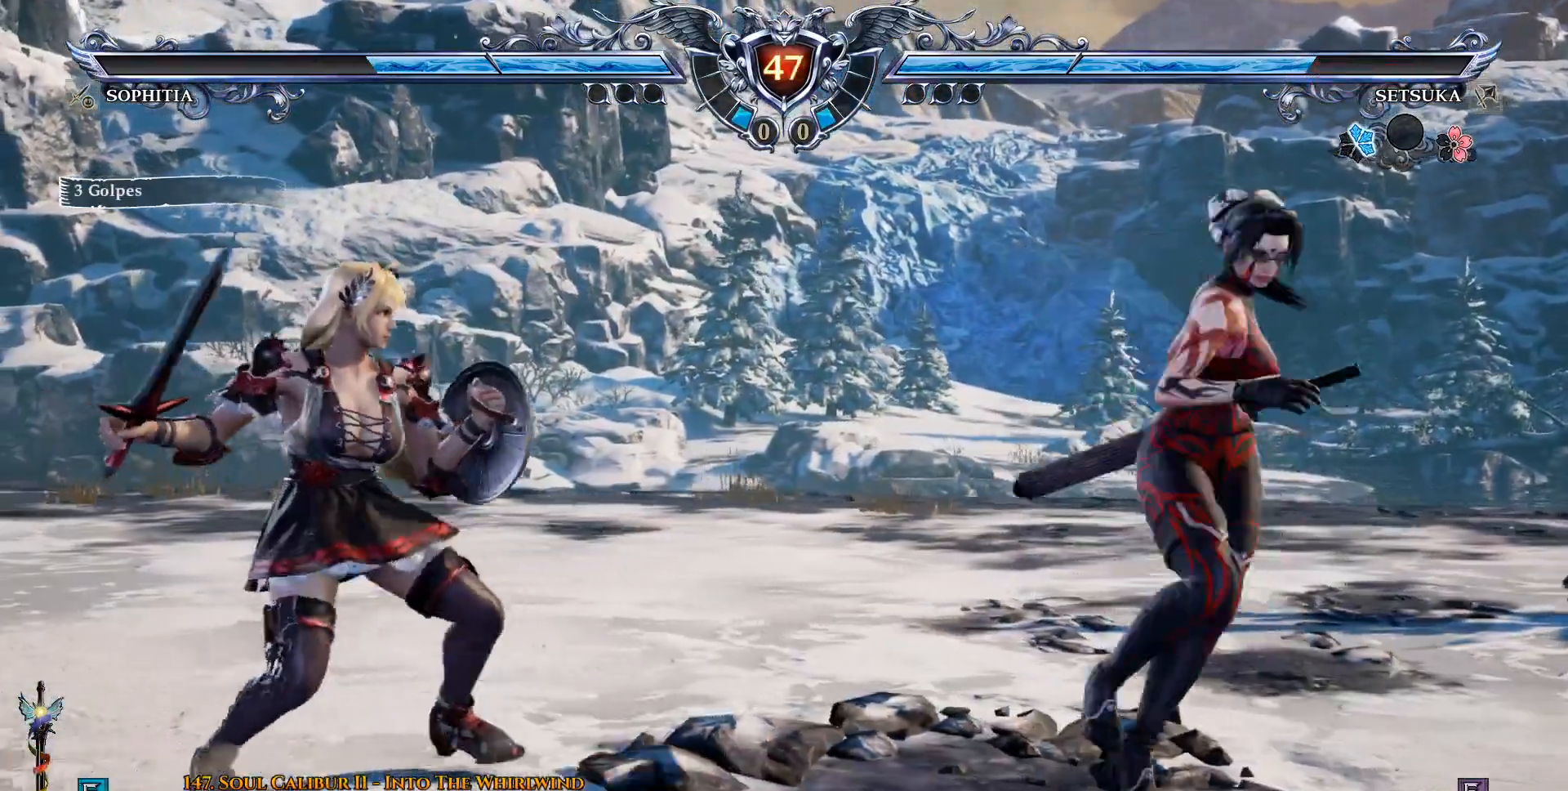
{"dt_ms": 500, "buttons": ["CROSS"], "left_stick": "center", "right_stick": "center", "events": [[217, "CROSS", "down"]]}
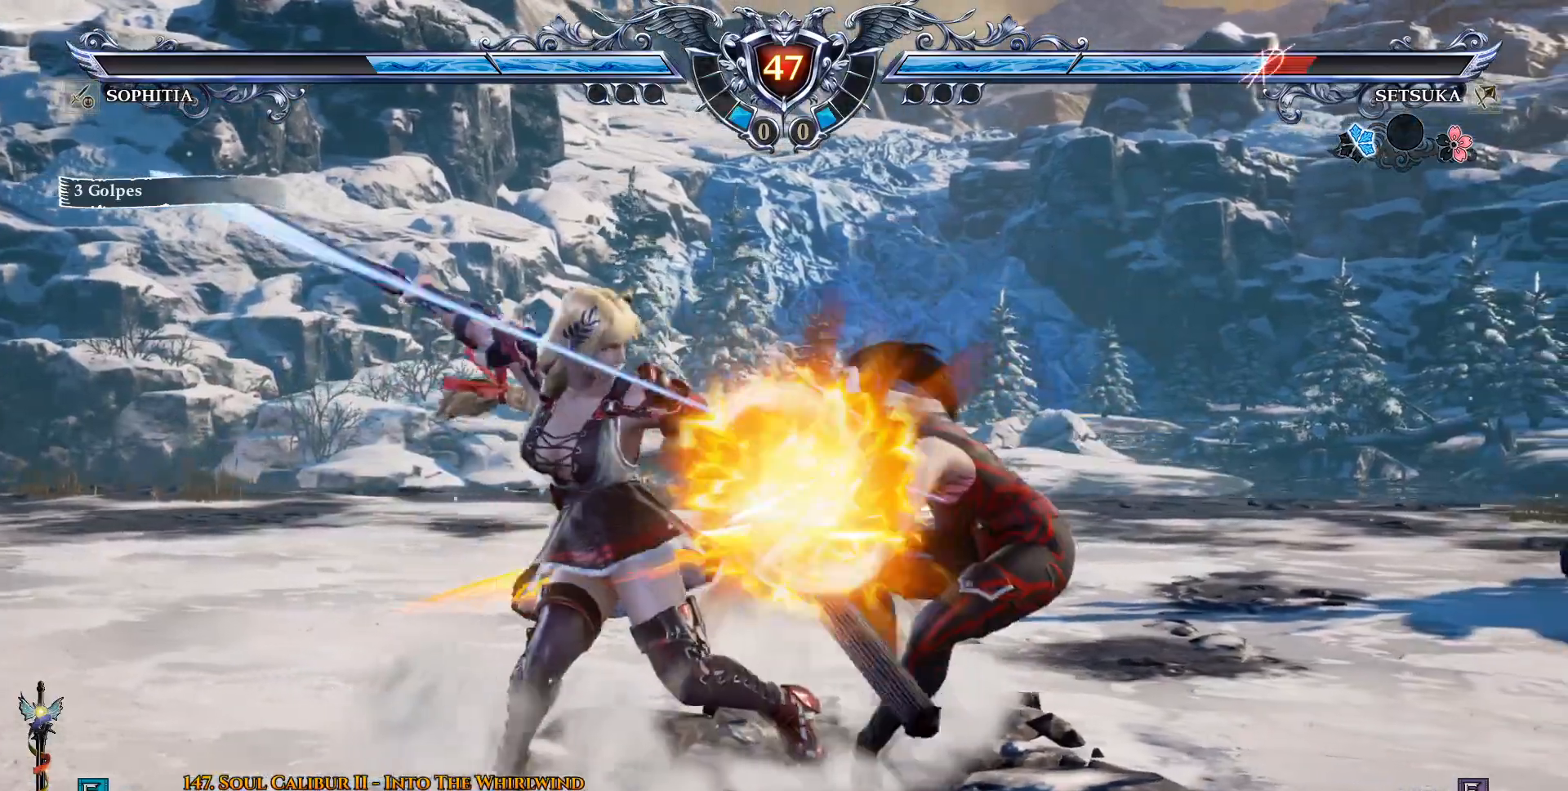
{"dt_ms": 500, "buttons": [], "left_stick": "center", "right_stick": "center", "events": [[317, "CROSS", "up"]]}
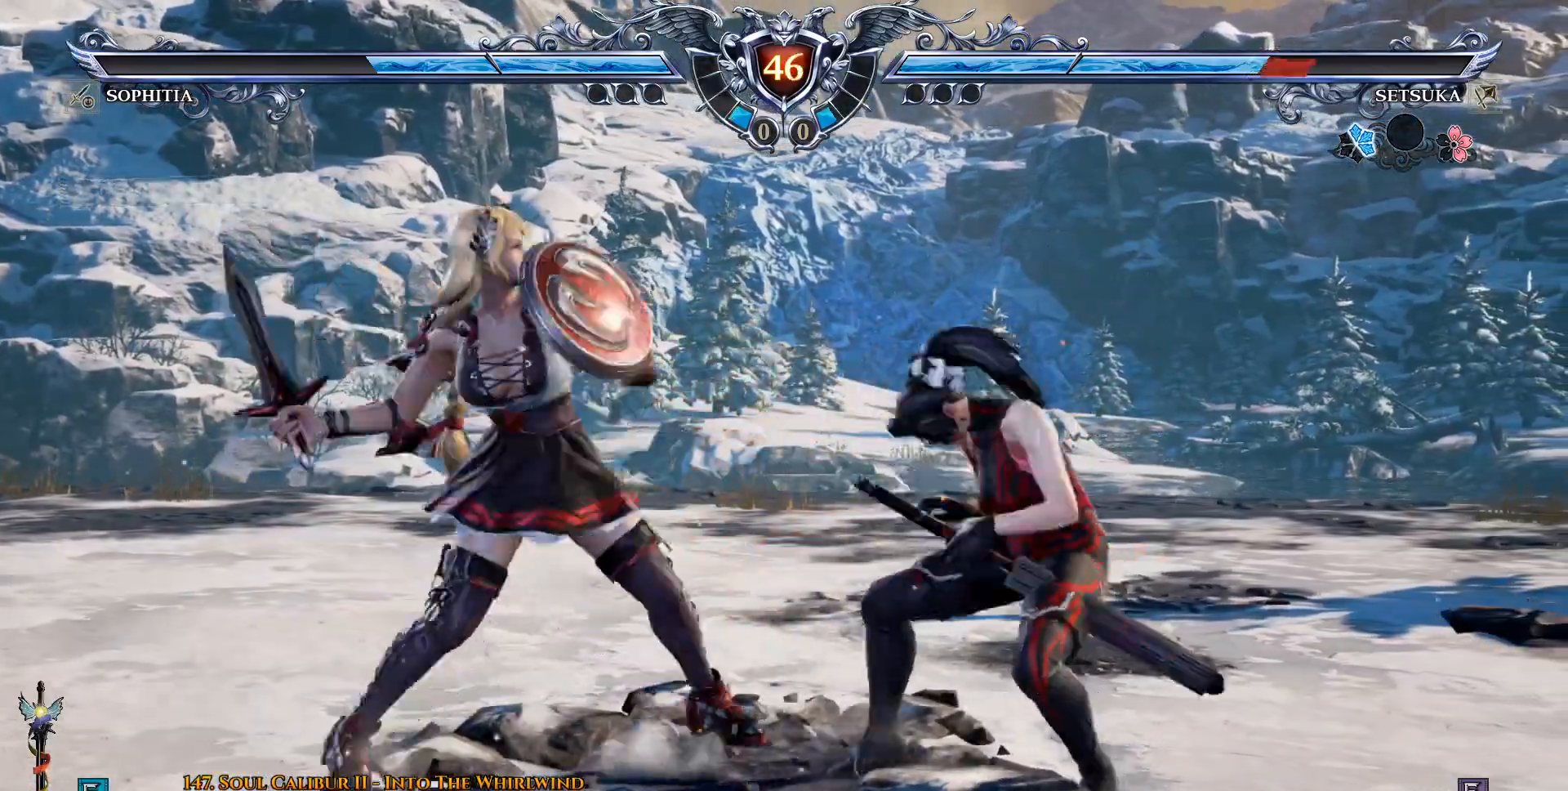
{"dt_ms": 500, "buttons": ["CROSS"], "left_stick": "center", "right_stick": "center", "events": [[17, "CROSS", "down"]]}
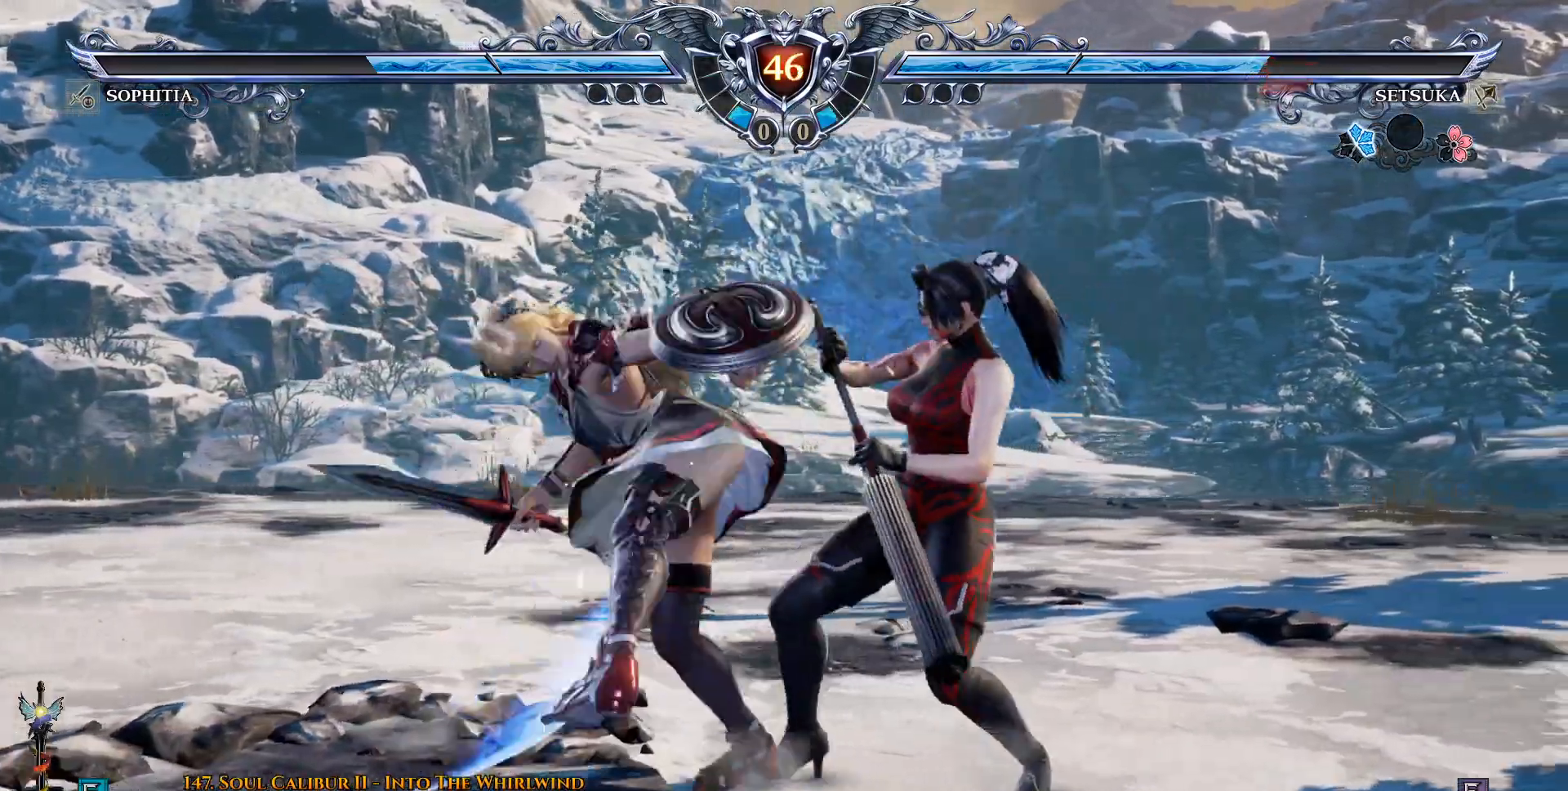
{"dt_ms": 500, "buttons": ["DPAD_DOWN", "DPAD_LEFT"], "left_stick": "center", "right_stick": "center", "events": [[233, "CROSS", "up"], [300, "DPAD_LEFT", "down"], [317, "DPAD_DOWN", "down"], [350, "L2", "down"], [433, "L2", "up"]]}
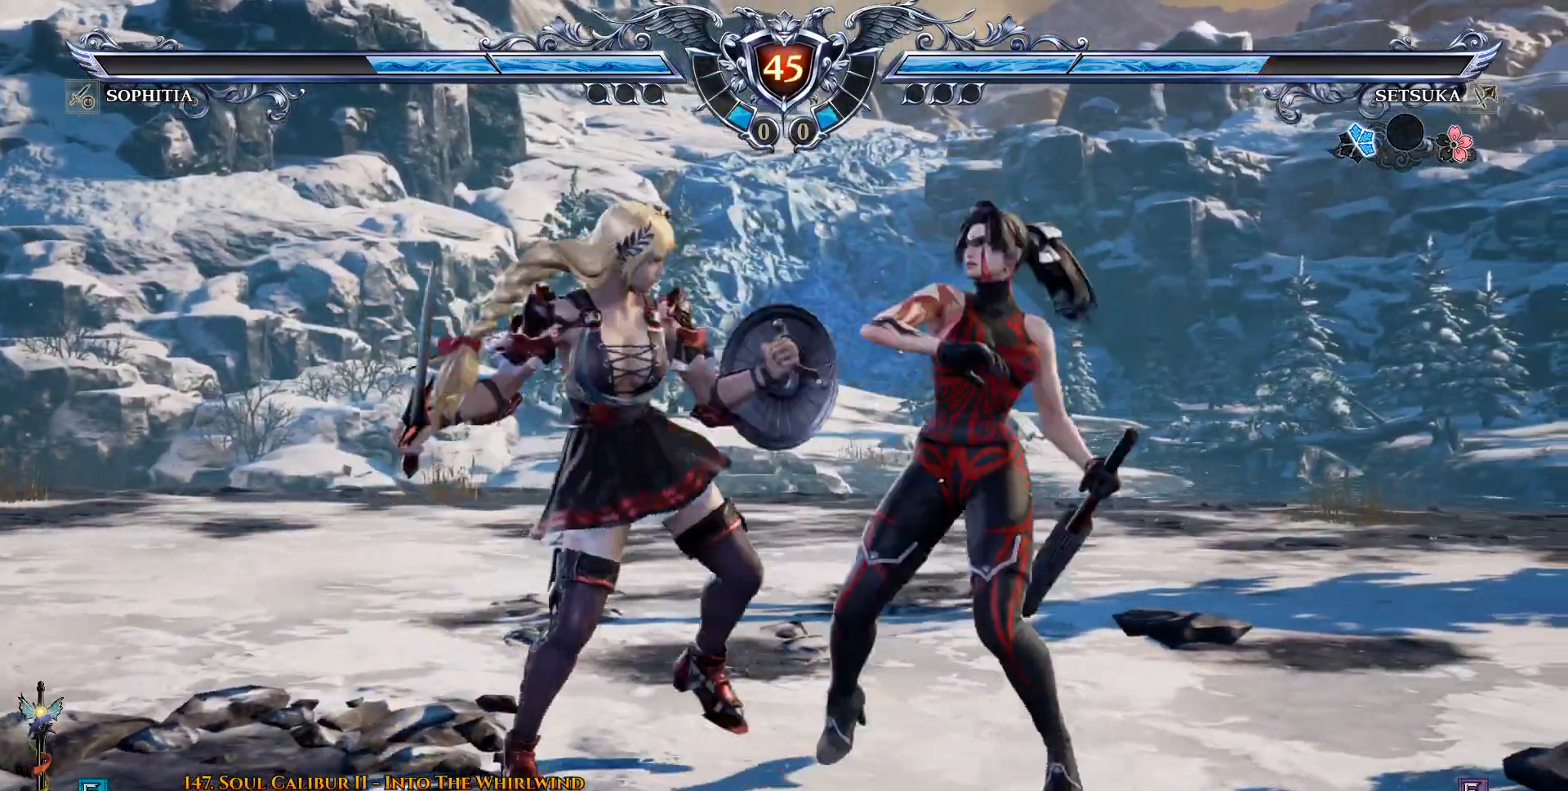
{"dt_ms": 500, "buttons": ["DPAD_DOWN"], "left_stick": "center", "right_stick": "center", "events": [[150, "CROSS", "down"], [267, "CROSS", "up"], [283, "DPAD_LEFT", "up"]]}
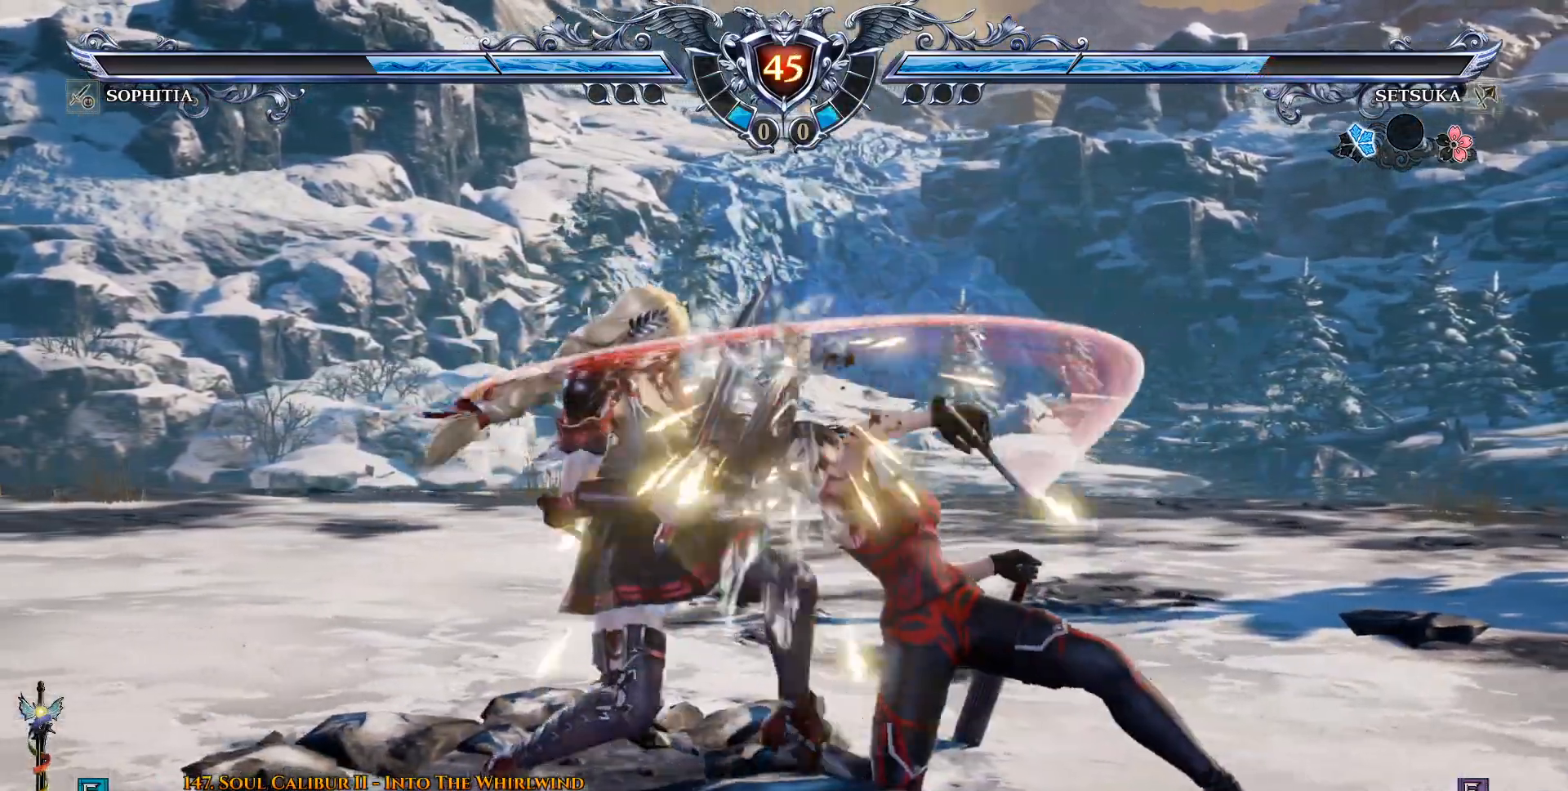
{"dt_ms": 500, "buttons": ["CROSS"], "left_stick": "center", "right_stick": "center", "events": [[350, "DPAD_DOWN", "up"], [350, "DPAD_LEFT", "down"], [367, "CROSS", "down"], [483, "DPAD_LEFT", "up"]]}
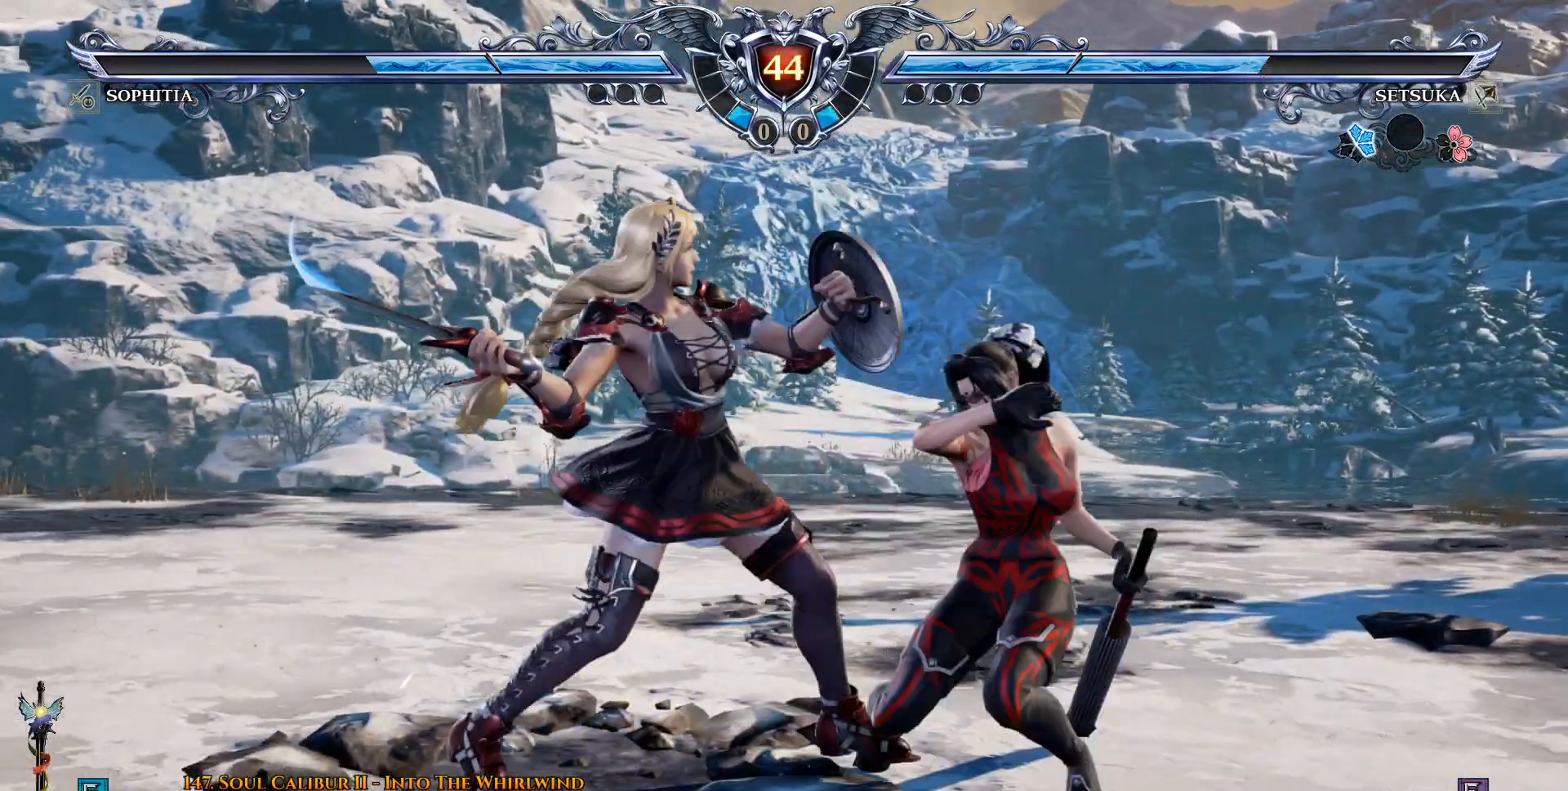
{"dt_ms": 500, "buttons": ["CROSS"], "left_stick": "center", "right_stick": "center", "events": []}
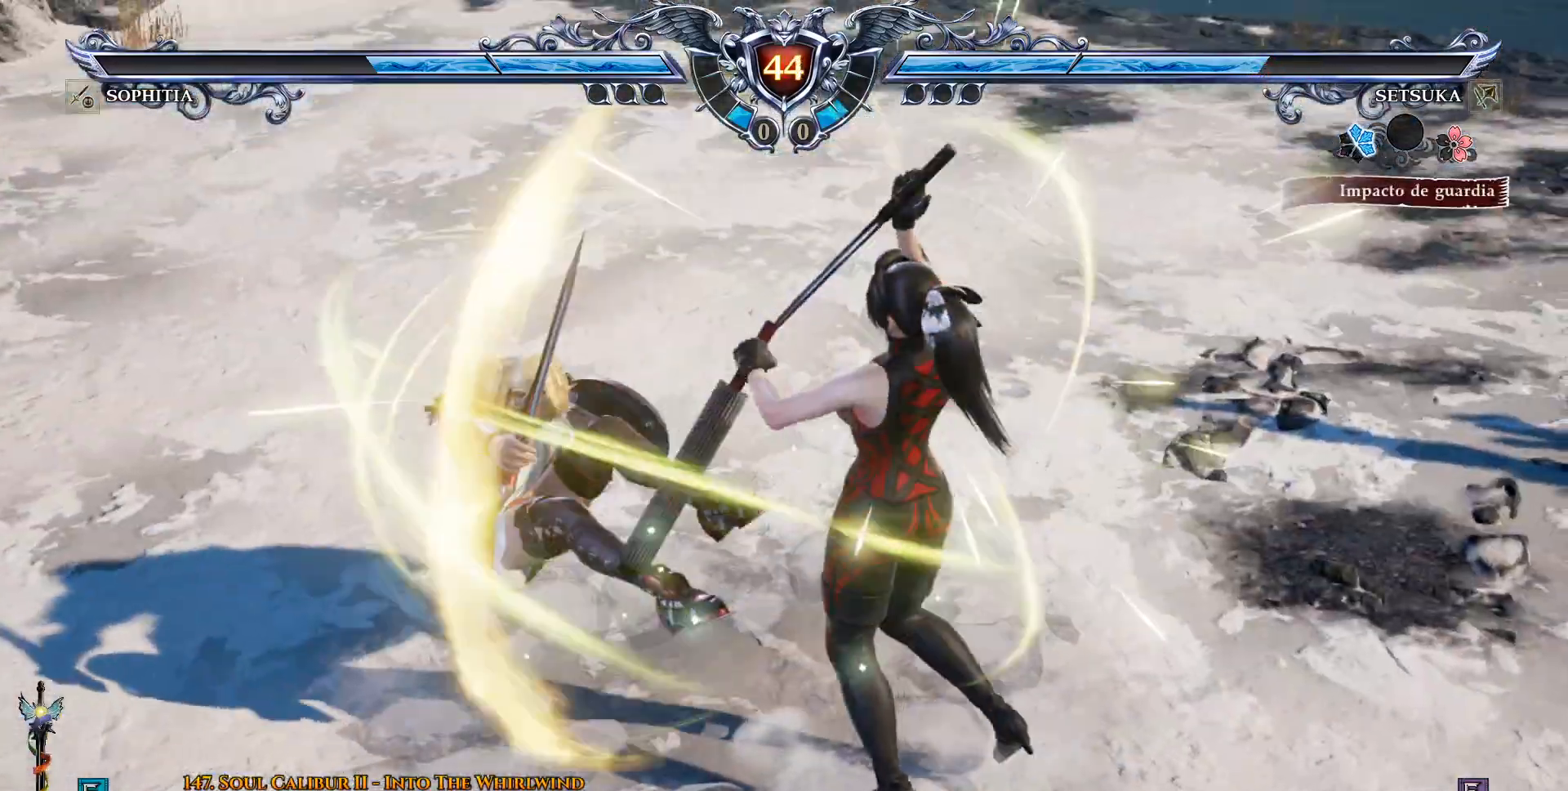
{"dt_ms": 500, "buttons": [], "left_stick": "center", "right_stick": "center", "events": [[183, "CROSS", "up"], [283, "L2", "down"], [350, "L2", "up"]]}
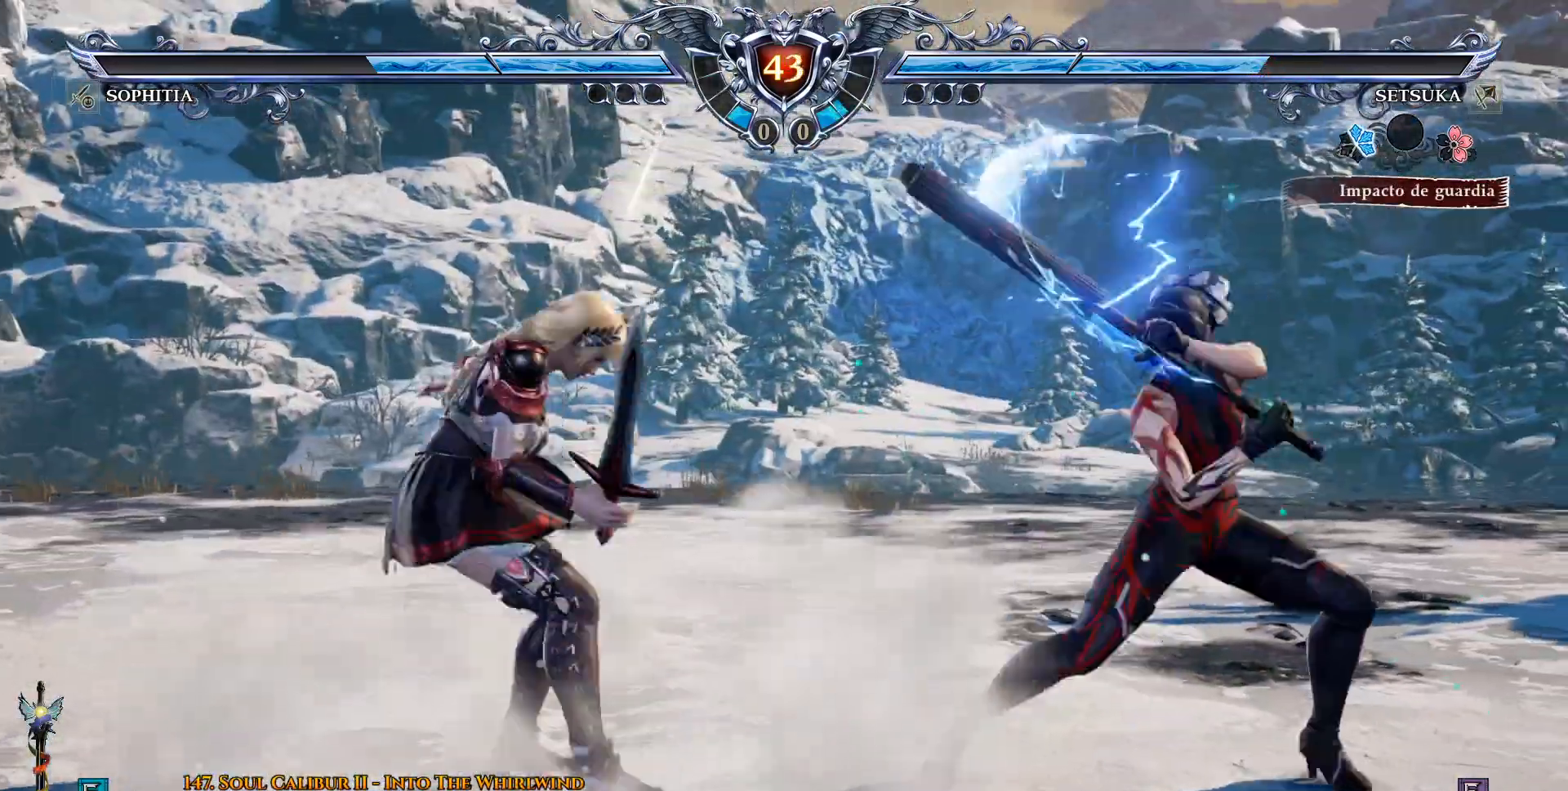
{"dt_ms": 500, "buttons": [], "left_stick": "center", "right_stick": "center", "events": [[217, "CROSS", "down"], [267, "CROSS", "up"], [367, "CROSS", "down"], [417, "CROSS", "up"]]}
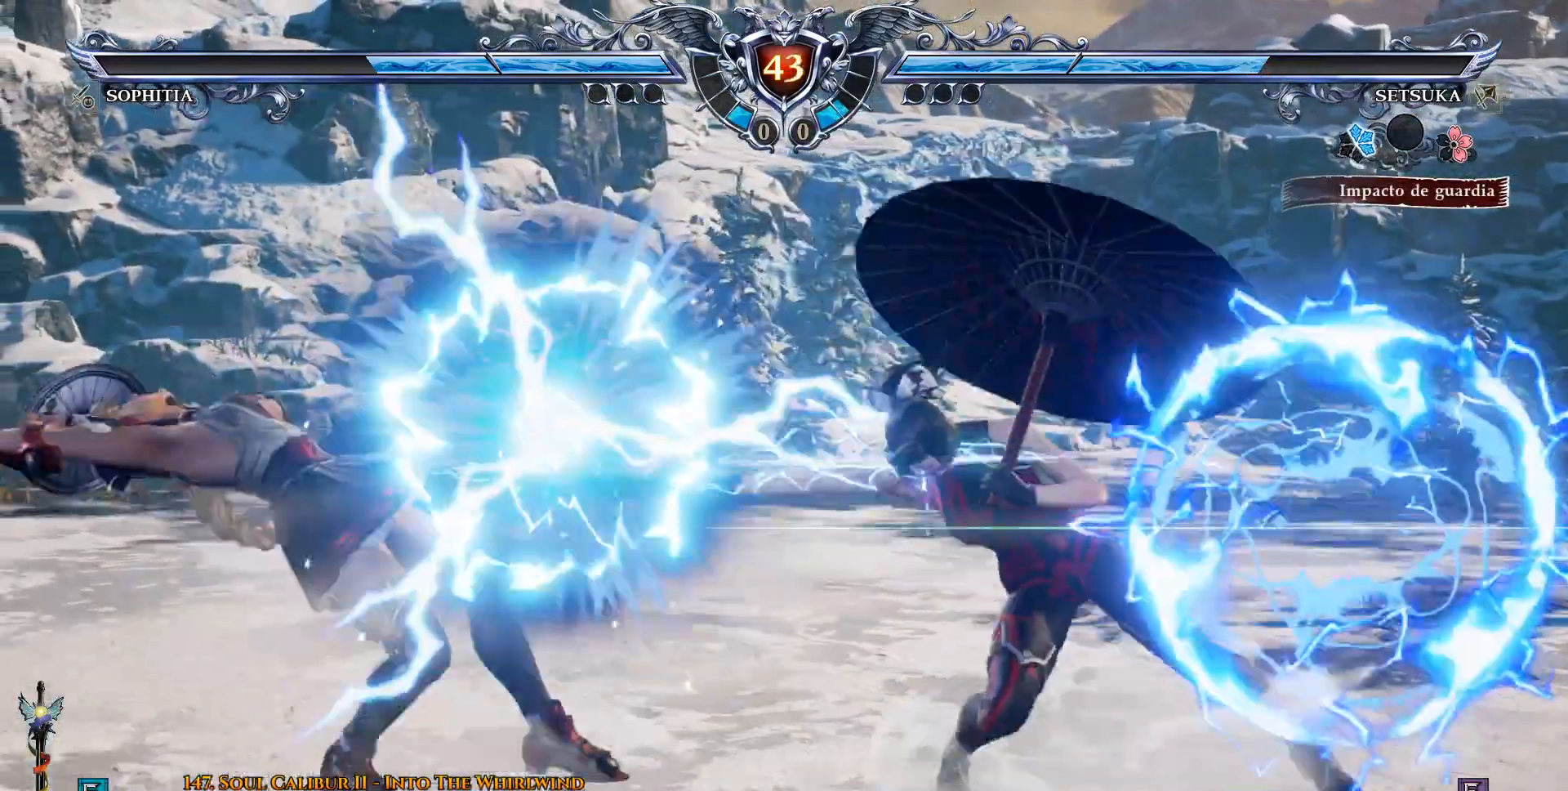
{"dt_ms": 500, "buttons": ["L2", "DPAD_DOWN", "DPAD_LEFT"], "left_stick": "center", "right_stick": "center", "events": [[400, "DPAD_LEFT", "down"], [433, "DPAD_DOWN", "down"], [483, "L2", "down"]]}
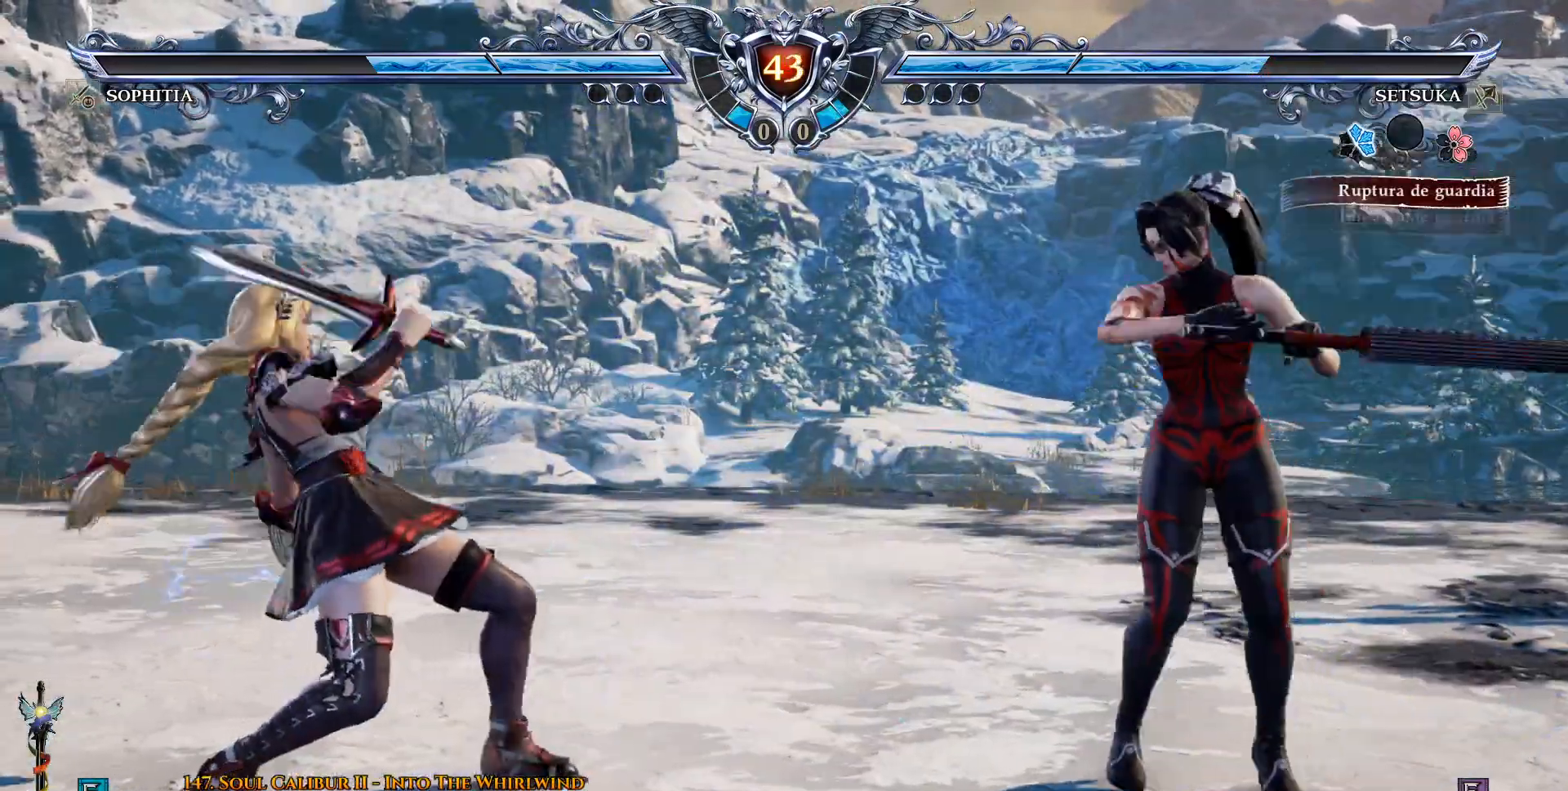
{"dt_ms": 500, "buttons": ["CROSS"], "left_stick": "center", "right_stick": "center", "events": [[33, "L2", "up"], [100, "DPAD_DOWN", "up"], [150, "DPAD_LEFT", "up"], [267, "CROSS", "down"]]}
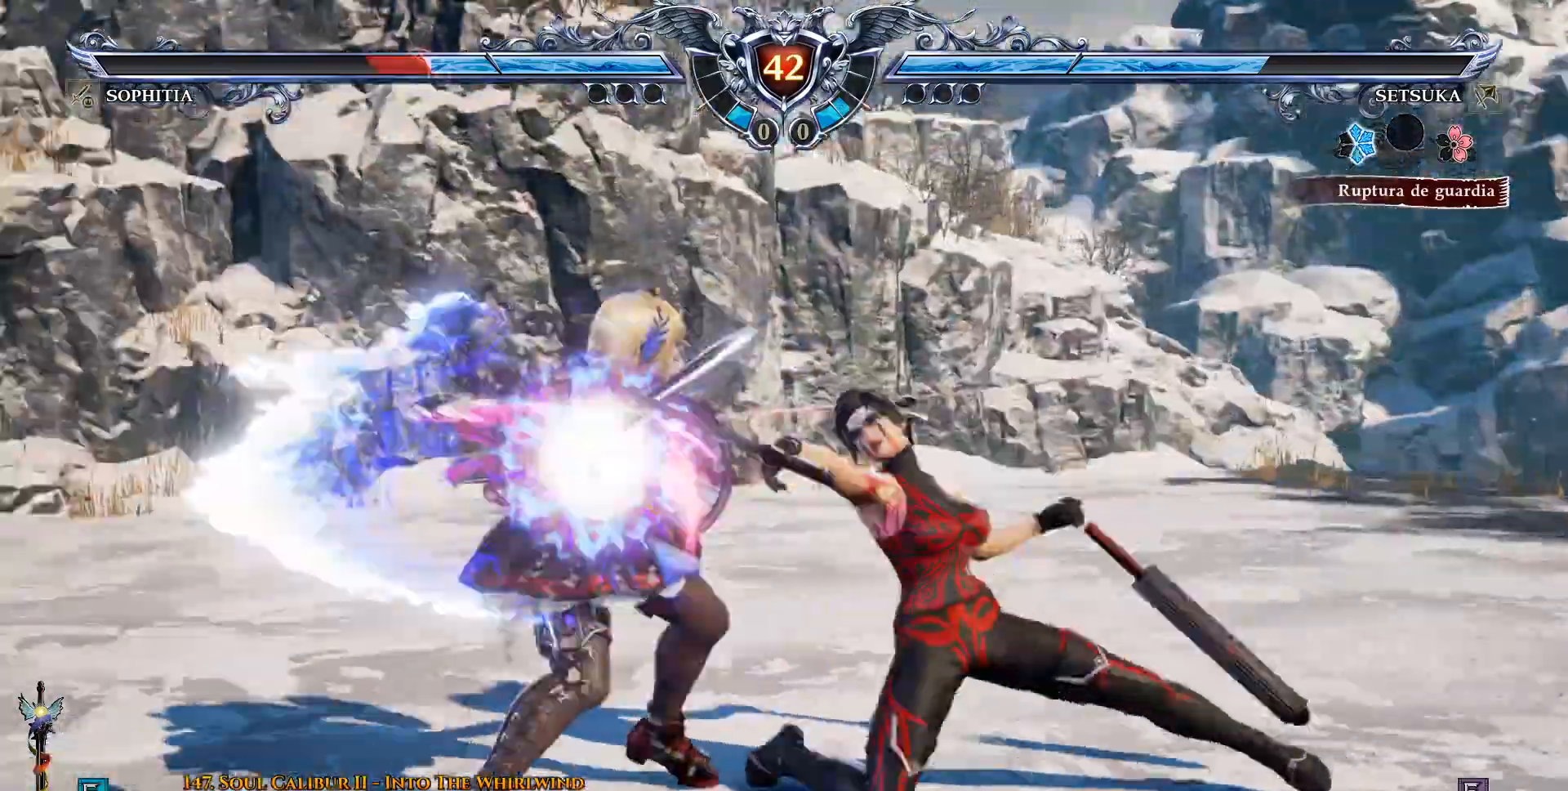
{"dt_ms": 500, "buttons": ["DPAD_LEFT"], "left_stick": "center", "right_stick": "center", "events": [[233, "CROSS", "up"], [233, "DPAD_DOWN", "down"], [317, "DPAD_DOWN", "up"], [317, "DPAD_LEFT", "down"]]}